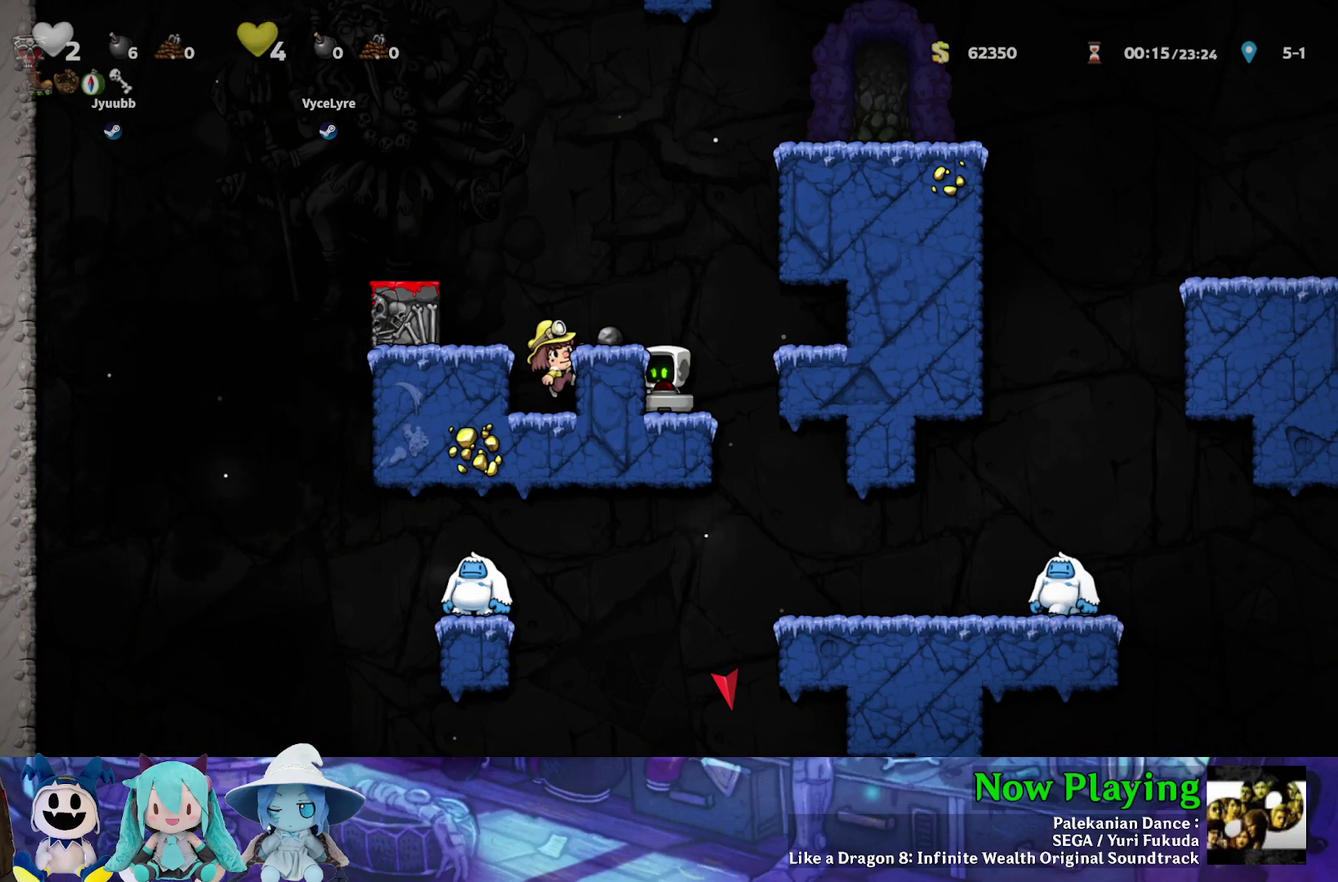
Gameplay with a controller (Nintendo layout); each line is a JSON object with the inputs held at the frame after it (dt_ms = milliseconds from this image to that frame). "events" lists button and stick changes between this image and that frame as [ms after this image, input, new state], when the widget could be followed in between. Not read: L3 R3.
{"dt_ms": 500, "buttons": ["B", "Y"], "left_stick": "center", "right_stick": "center", "events": [[450, "B", "down"], [483, "Y", "down"]]}
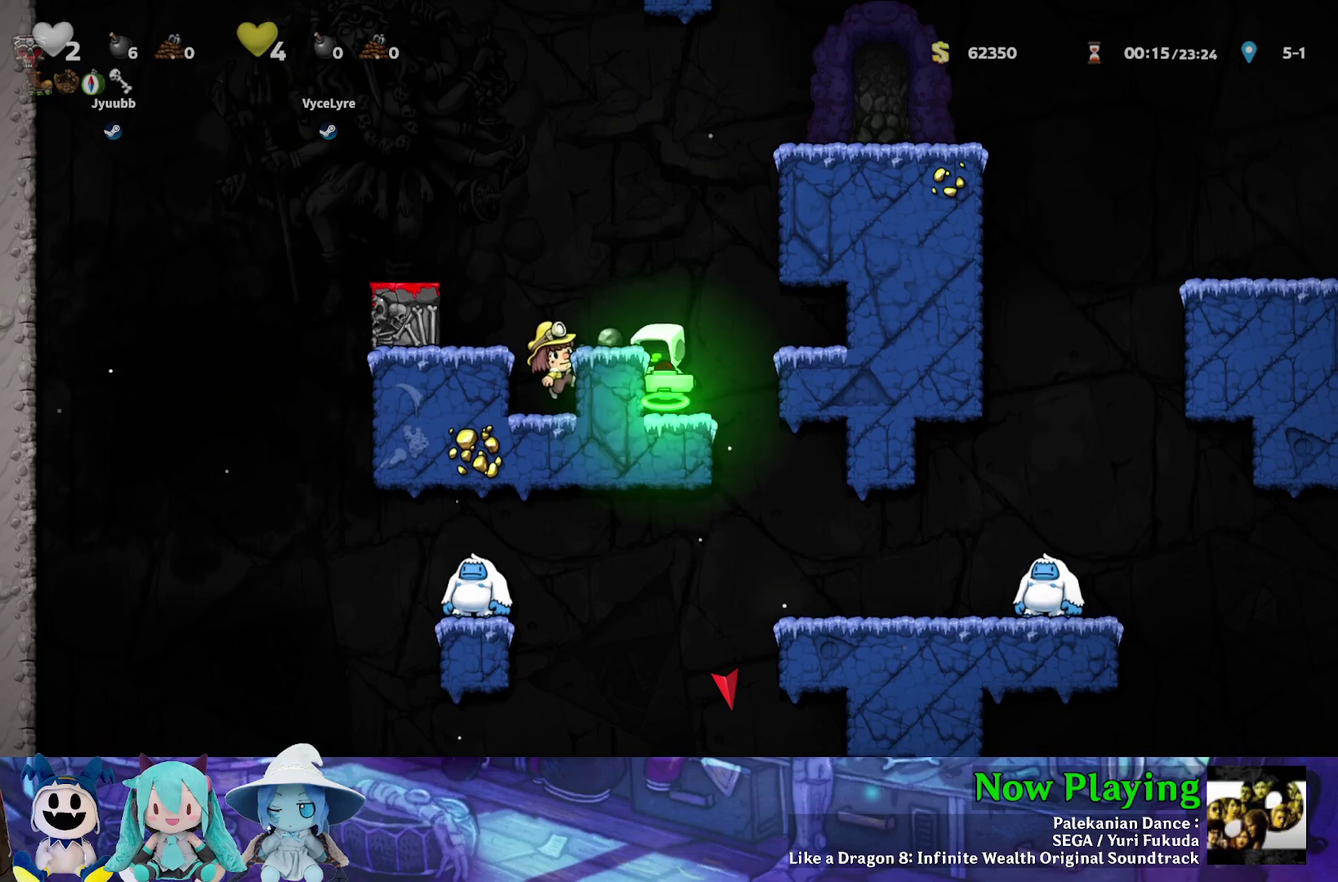
{"dt_ms": 400, "buttons": ["DPAD_LEFT"], "left_stick": "center", "right_stick": "center", "events": [[33, "DPAD_LEFT", "down"], [350, "B", "up"], [400, "Y", "up"]]}
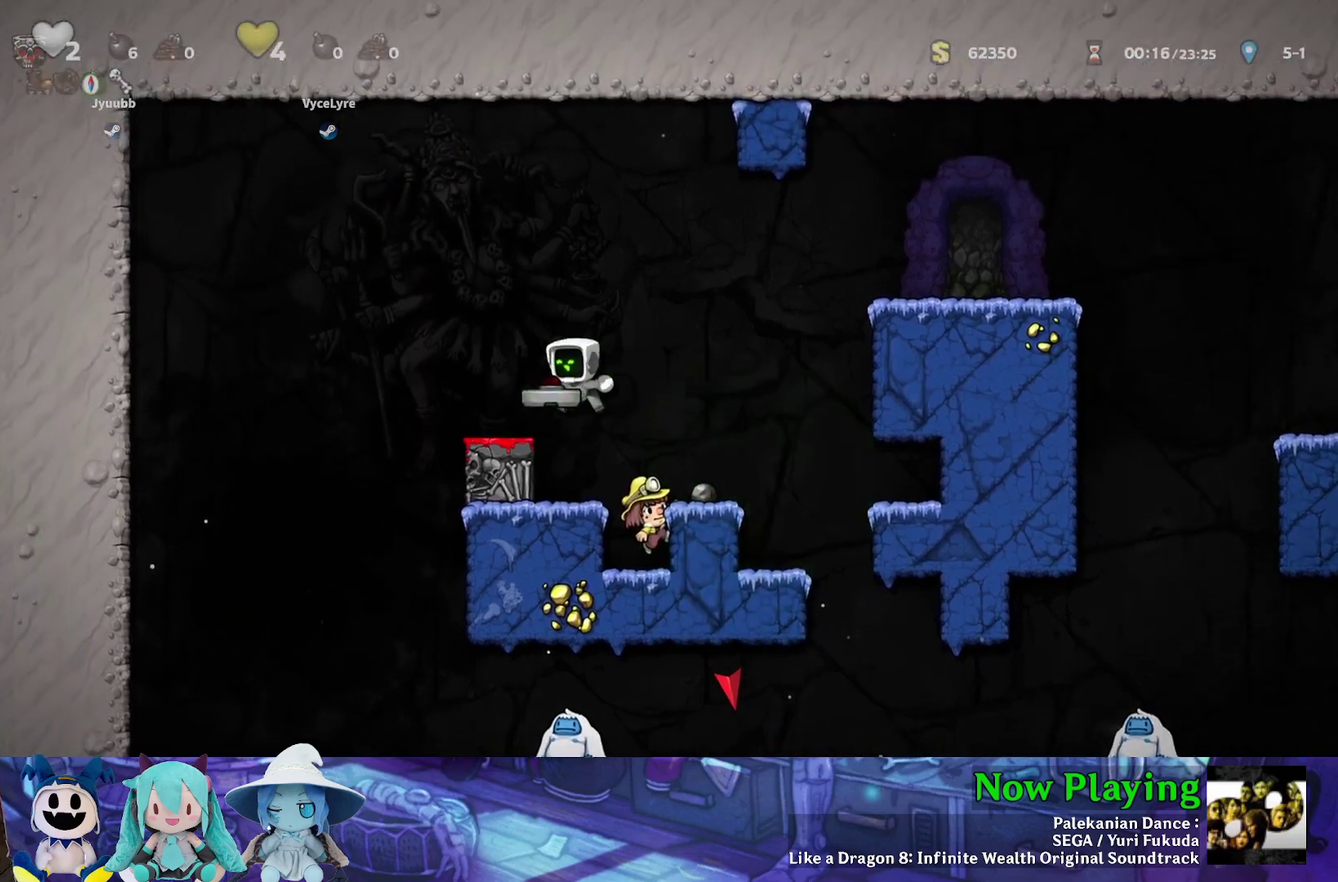
{"dt_ms": 600, "buttons": ["B"], "left_stick": "center", "right_stick": "center", "events": [[17, "DPAD_LEFT", "up"], [300, "DPAD_DOWN", "down"], [517, "DPAD_DOWN", "up"], [567, "B", "down"]]}
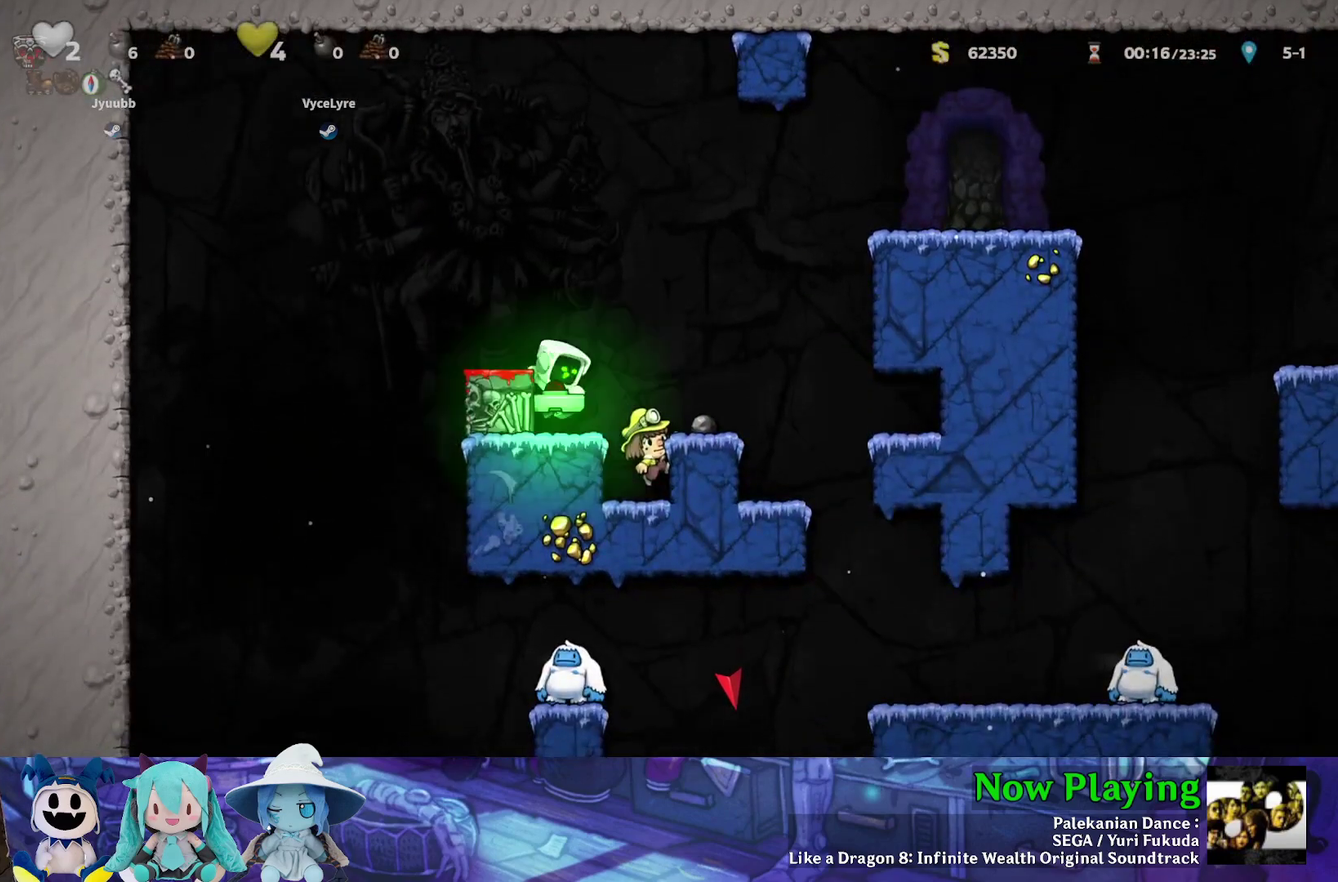
{"dt_ms": 400, "buttons": ["DPAD_DOWN"], "left_stick": "center", "right_stick": "center", "events": [[50, "DPAD_LEFT", "down"], [67, "B", "up"], [117, "DPAD_LEFT", "up"], [350, "DPAD_DOWN", "down"]]}
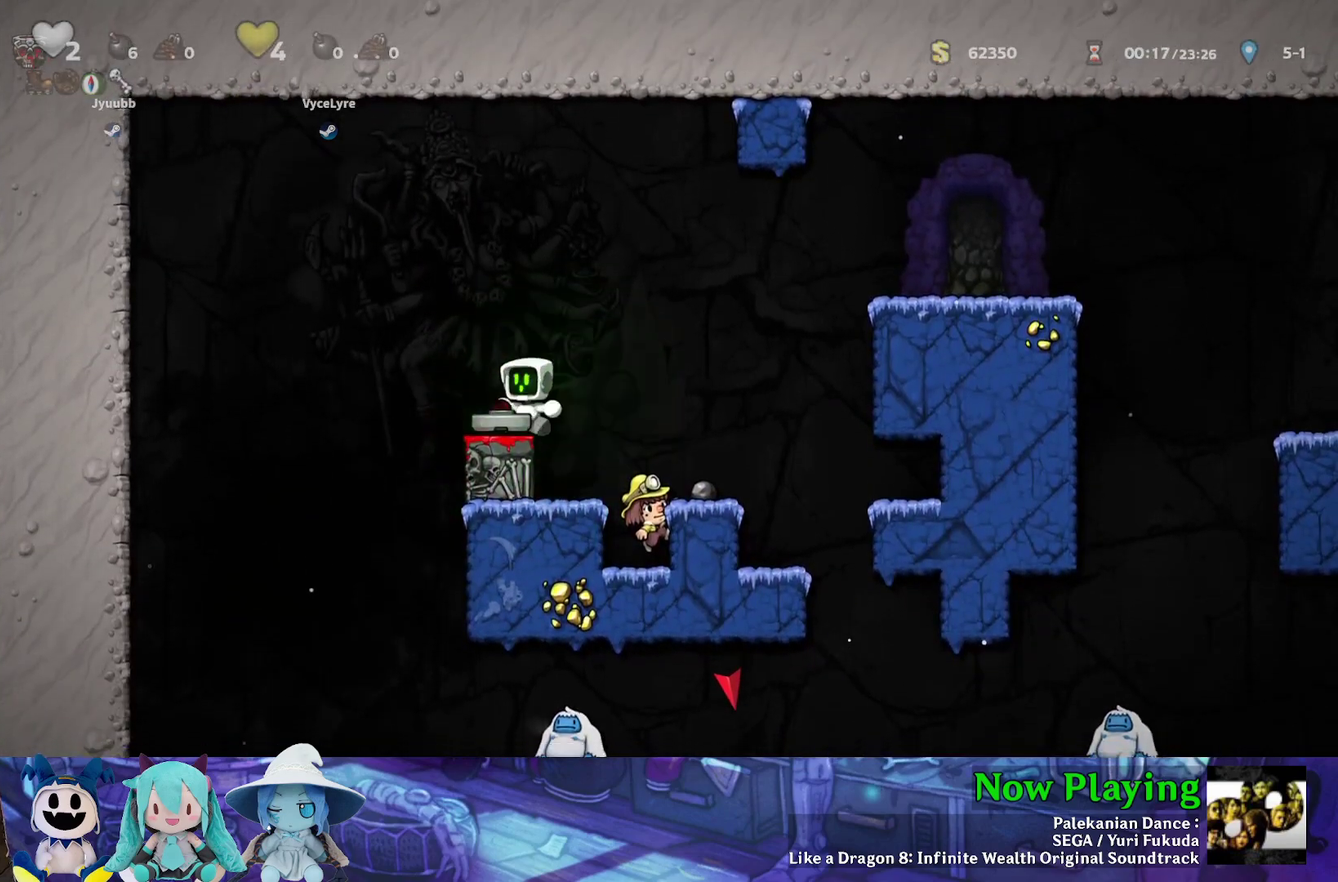
{"dt_ms": 700, "buttons": ["DPAD_LEFT"], "left_stick": "center", "right_stick": "center", "events": [[150, "A", "down"], [200, "A", "up"], [233, "DPAD_DOWN", "up"], [467, "DPAD_LEFT", "down"], [567, "DPAD_LEFT", "up"], [650, "DPAD_LEFT", "down"]]}
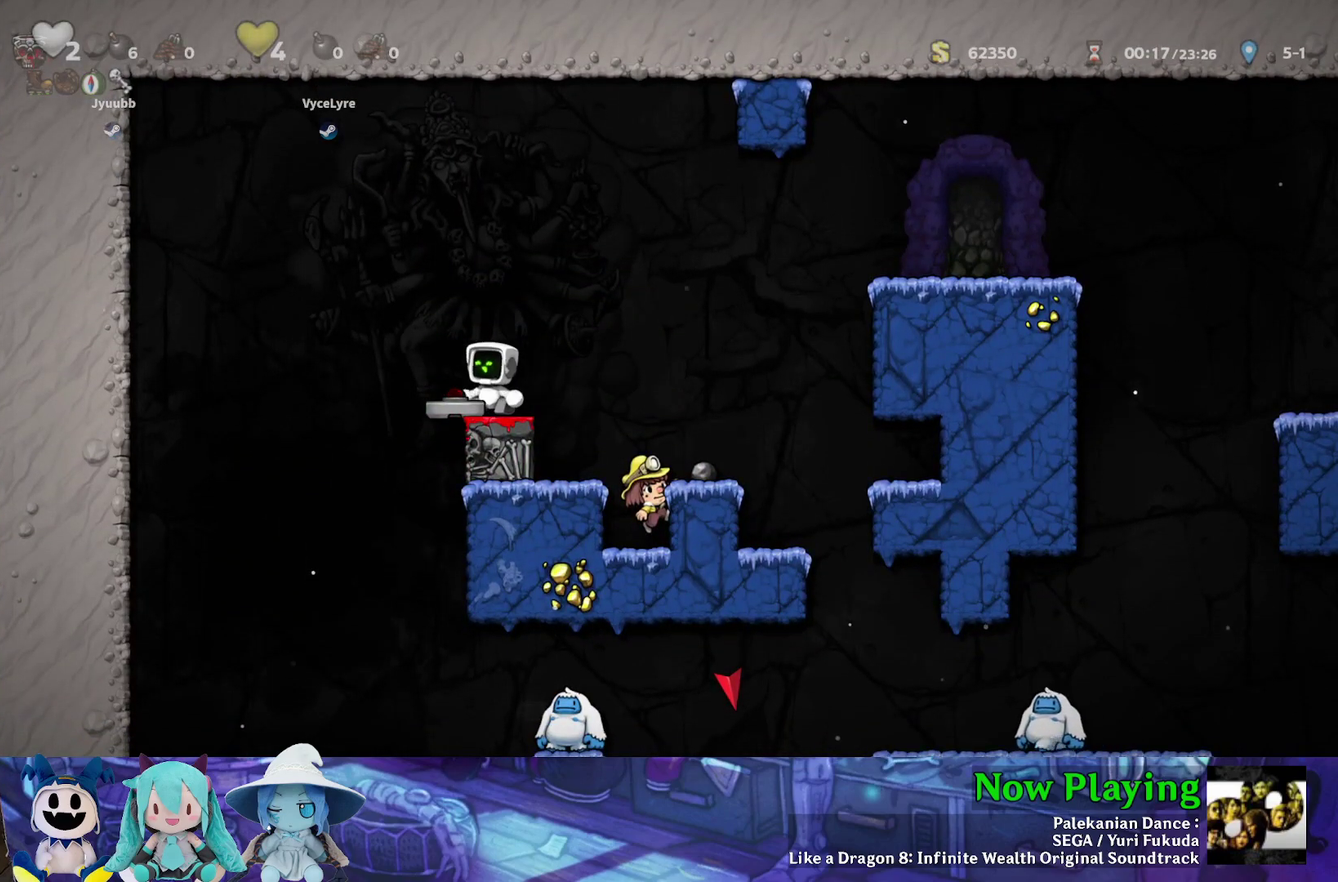
{"dt_ms": 400, "buttons": ["Y", "DPAD_RIGHT"], "left_stick": "center", "right_stick": "center", "events": [[33, "DPAD_LEFT", "up"], [100, "DPAD_RIGHT", "down"], [350, "Y", "down"]]}
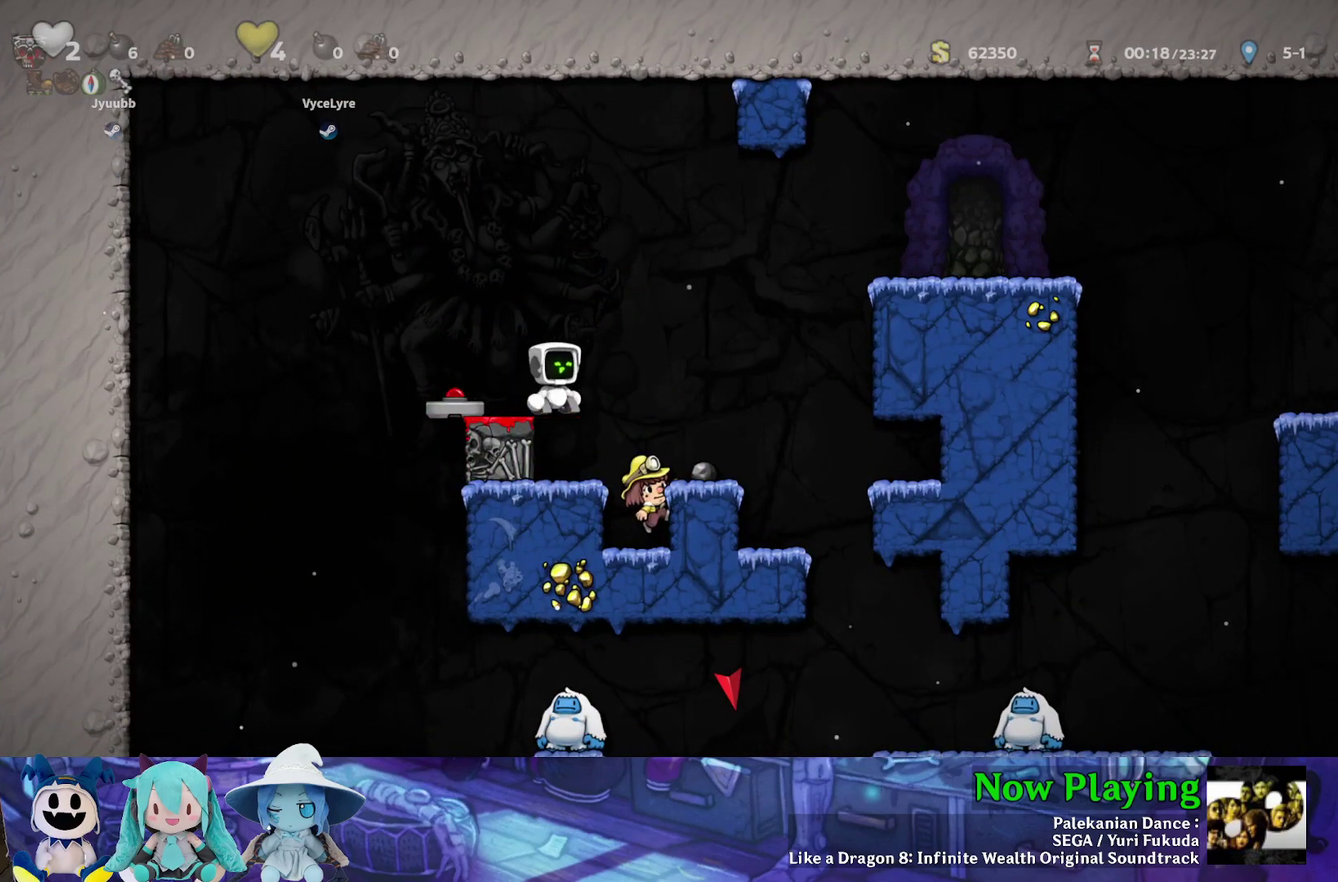
{"dt_ms": 300, "buttons": [], "left_stick": "center", "right_stick": "center", "events": [[233, "Y", "up"], [267, "DPAD_RIGHT", "up"]]}
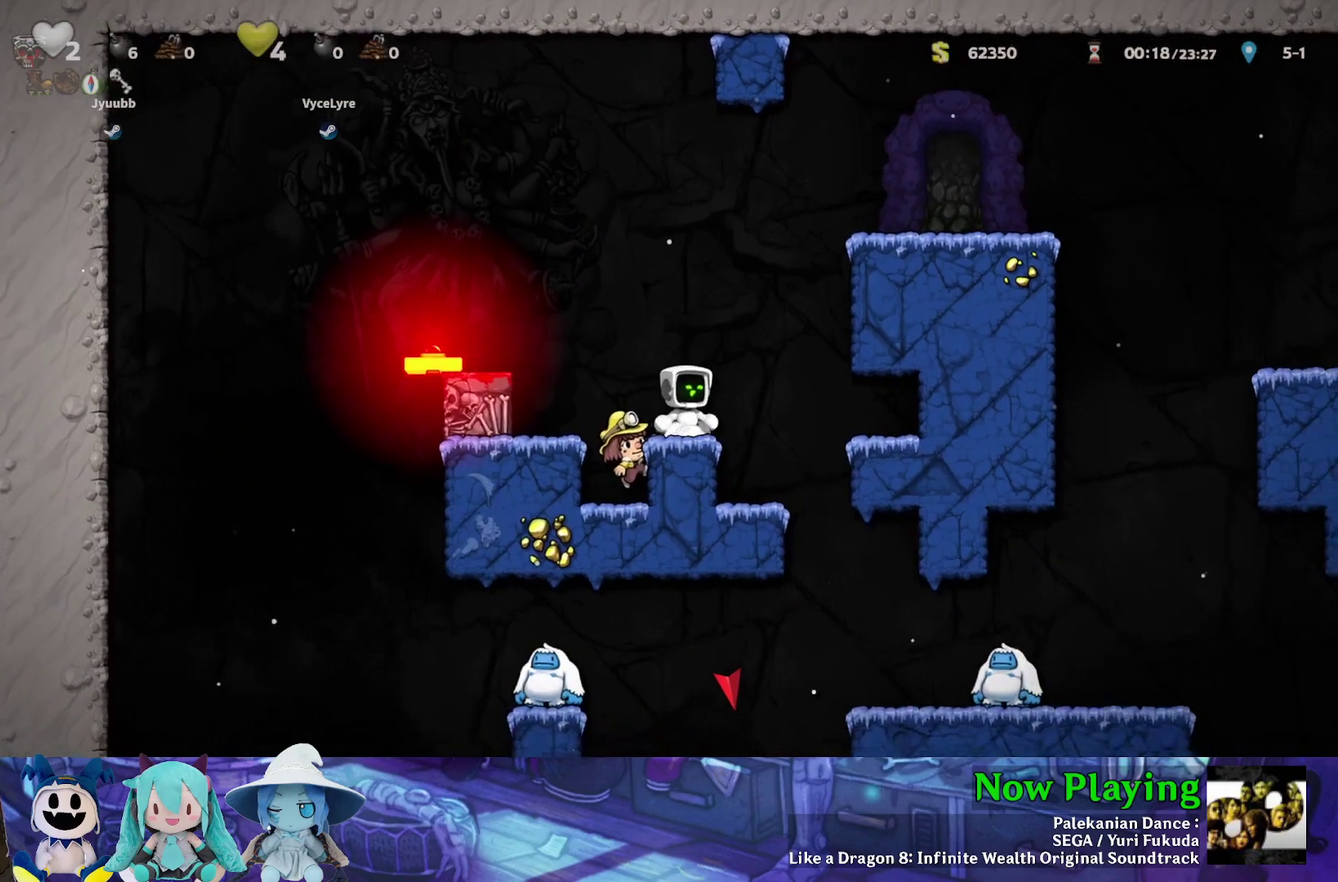
{"dt_ms": 700, "buttons": [], "left_stick": "center", "right_stick": "center", "events": []}
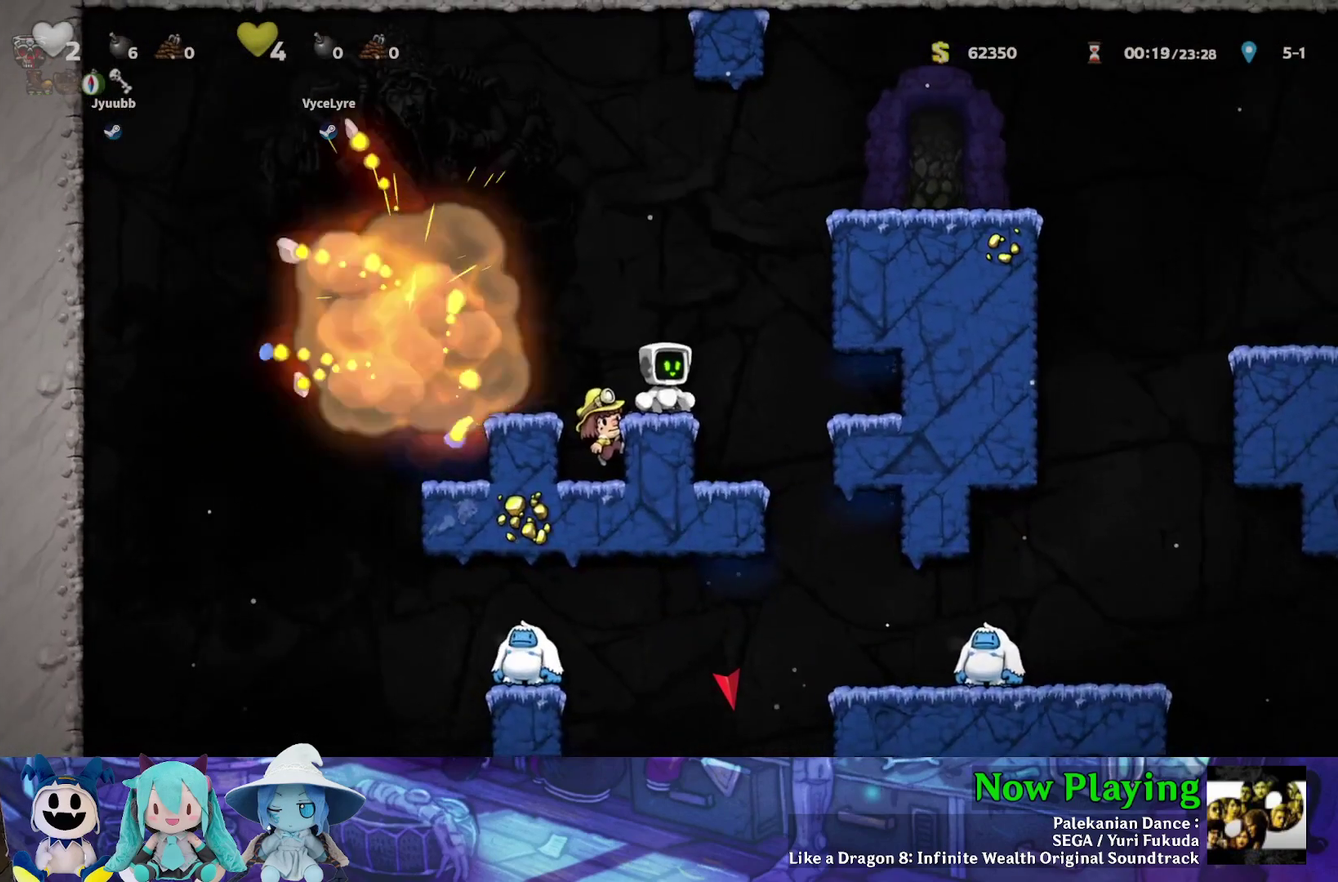
{"dt_ms": 500, "buttons": ["DPAD_RIGHT"], "left_stick": "center", "right_stick": "center", "events": [[317, "DPAD_RIGHT", "down"]]}
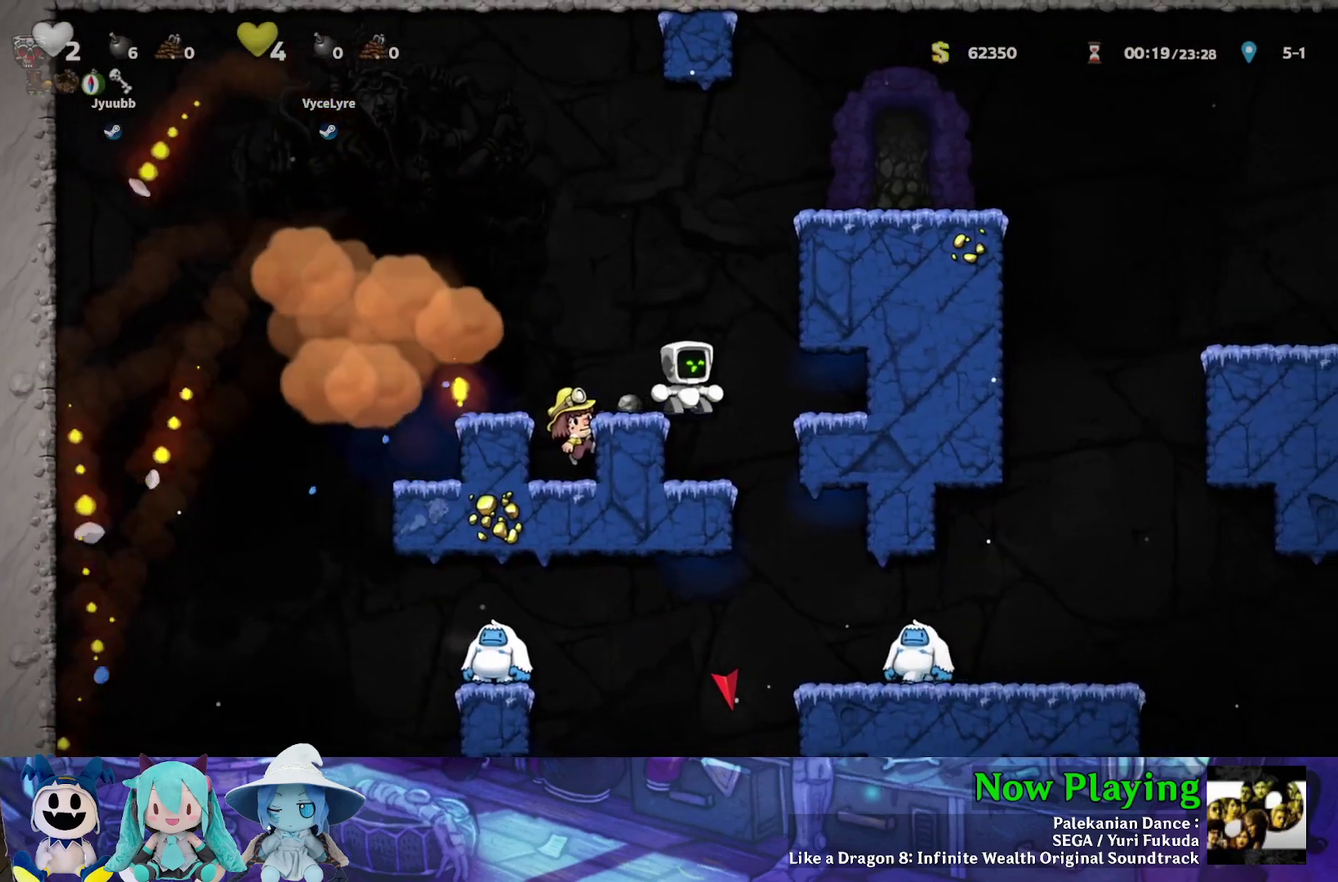
{"dt_ms": 400, "buttons": ["Y", "DPAD_RIGHT"], "left_stick": "center", "right_stick": "center", "events": [[67, "DPAD_RIGHT", "up"], [350, "Y", "down"], [367, "DPAD_RIGHT", "down"]]}
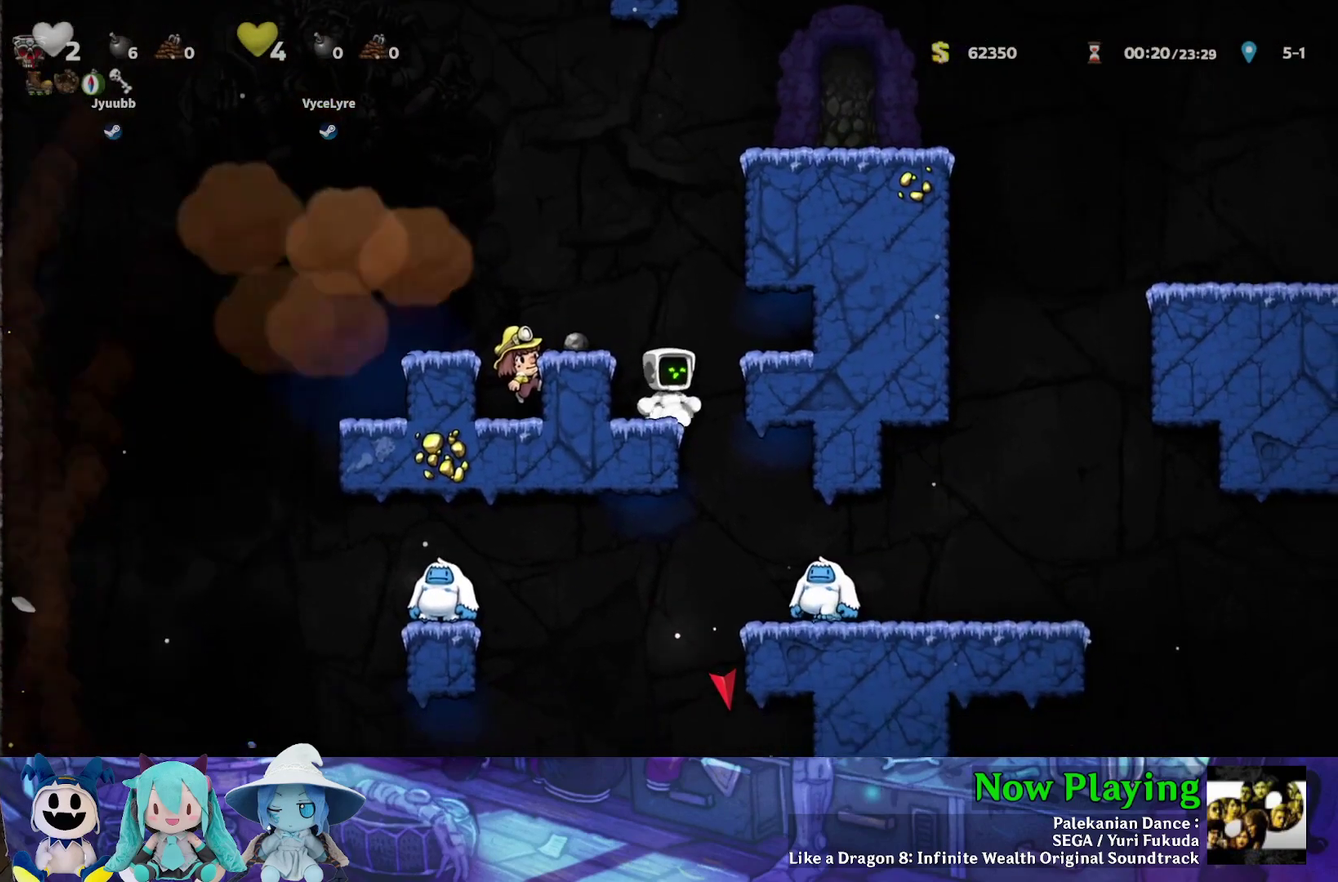
{"dt_ms": 600, "buttons": [], "left_stick": "center", "right_stick": "center", "events": [[483, "Y", "up"], [517, "DPAD_RIGHT", "up"]]}
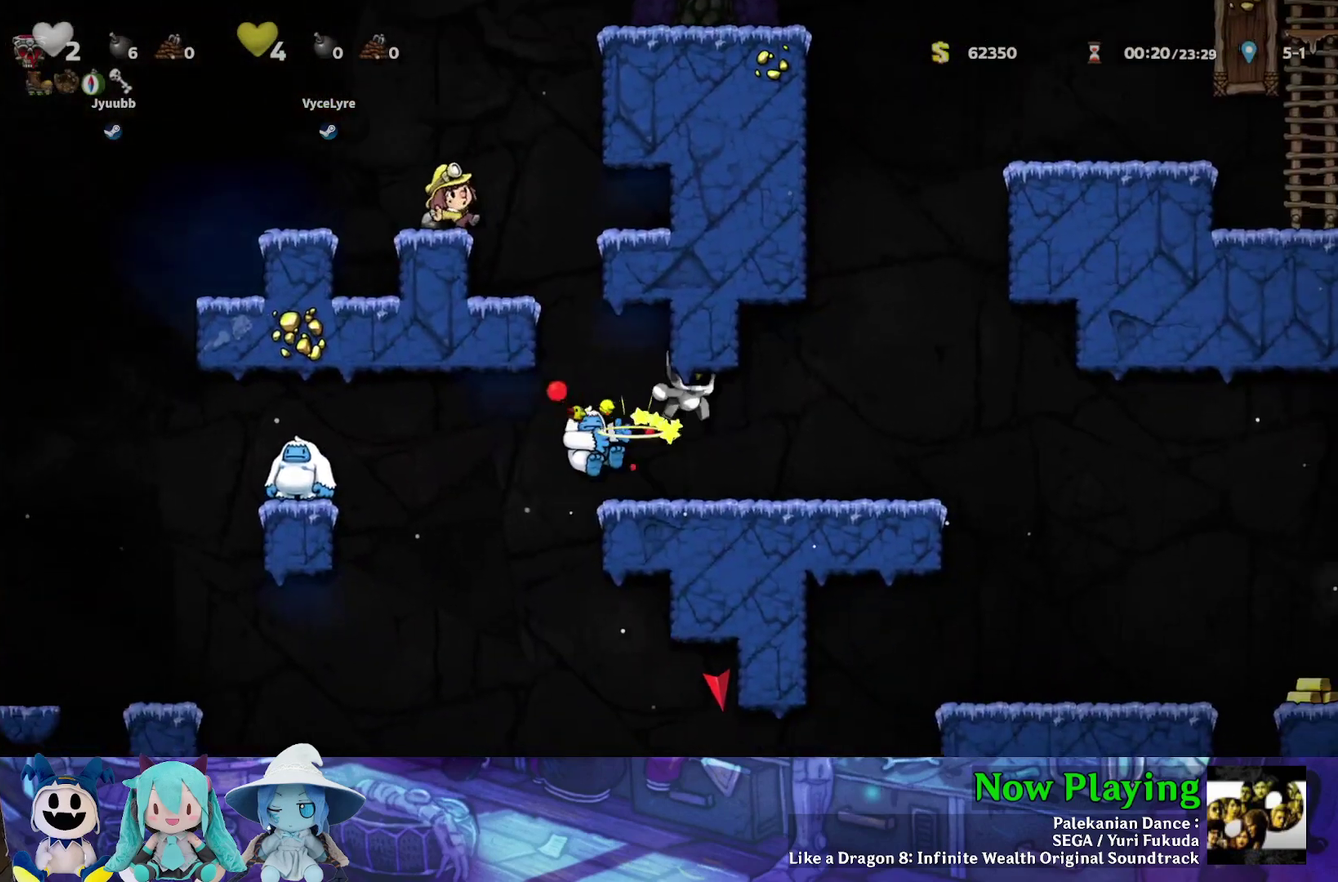
{"dt_ms": 600, "buttons": ["Y", "DPAD_RIGHT"], "left_stick": "center", "right_stick": "center", "events": [[517, "DPAD_RIGHT", "down"], [583, "Y", "down"]]}
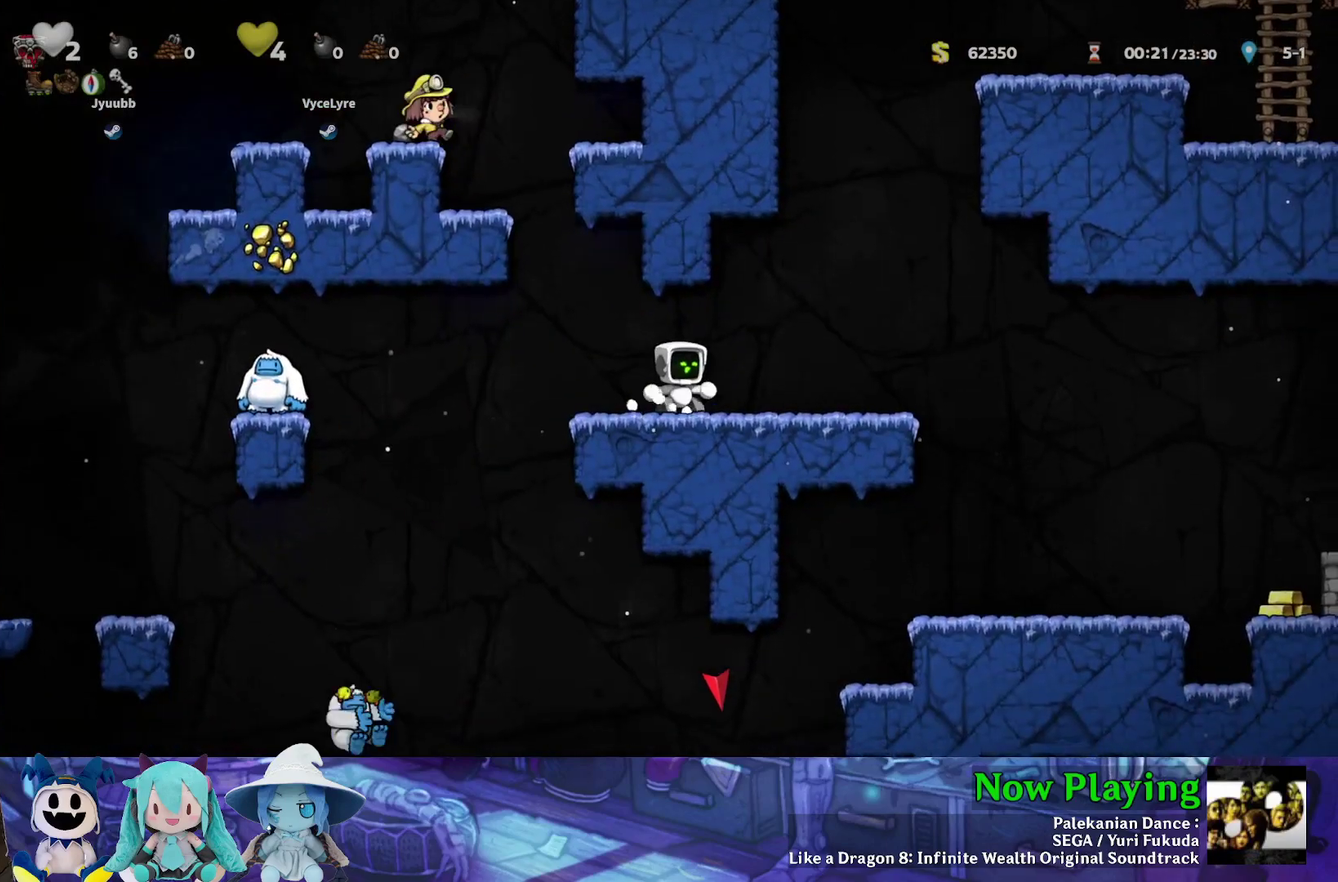
{"dt_ms": 400, "buttons": ["Y", "DPAD_RIGHT"], "left_stick": "center", "right_stick": "center", "events": []}
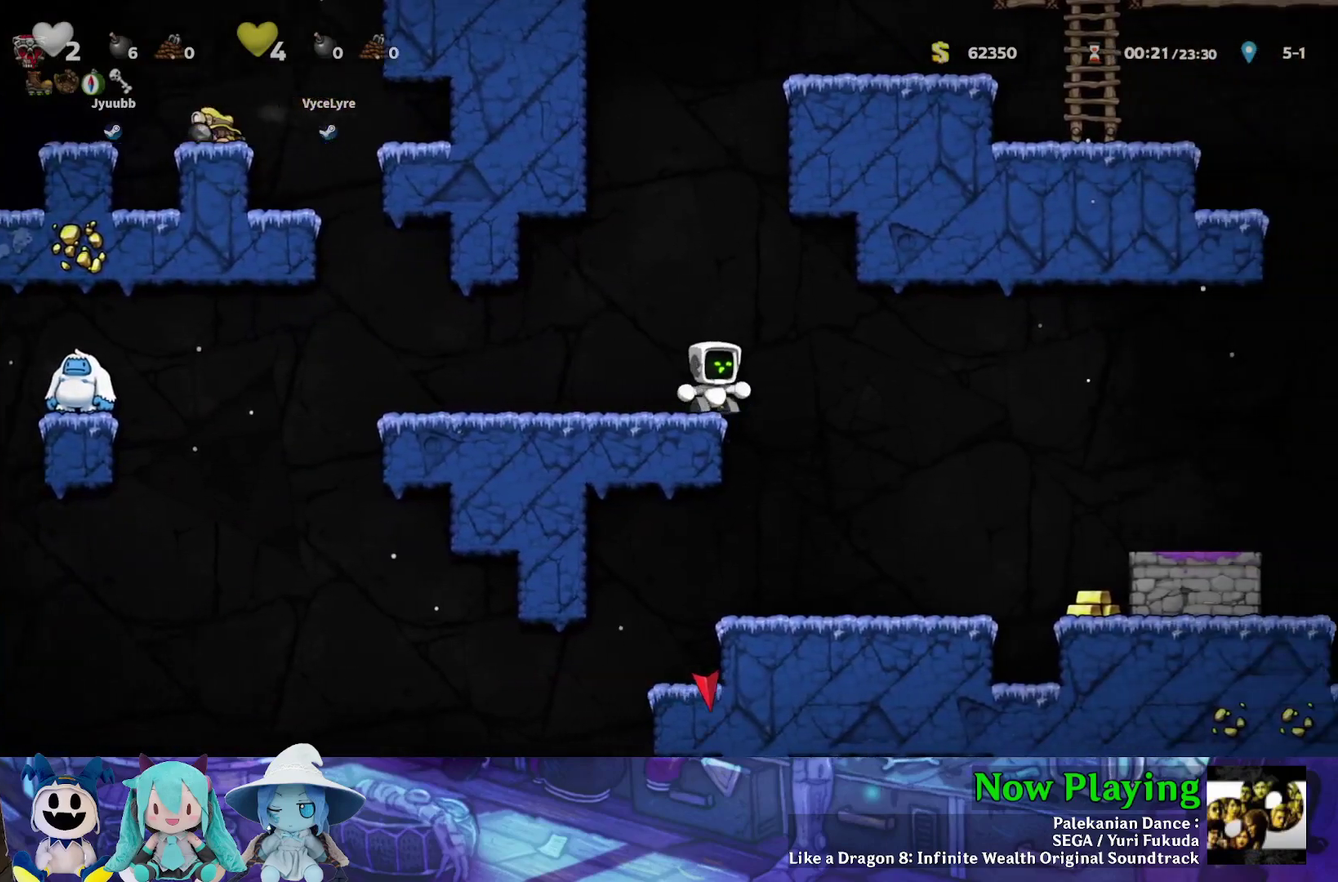
{"dt_ms": 500, "buttons": ["Y", "DPAD_RIGHT"], "left_stick": "center", "right_stick": "center", "events": []}
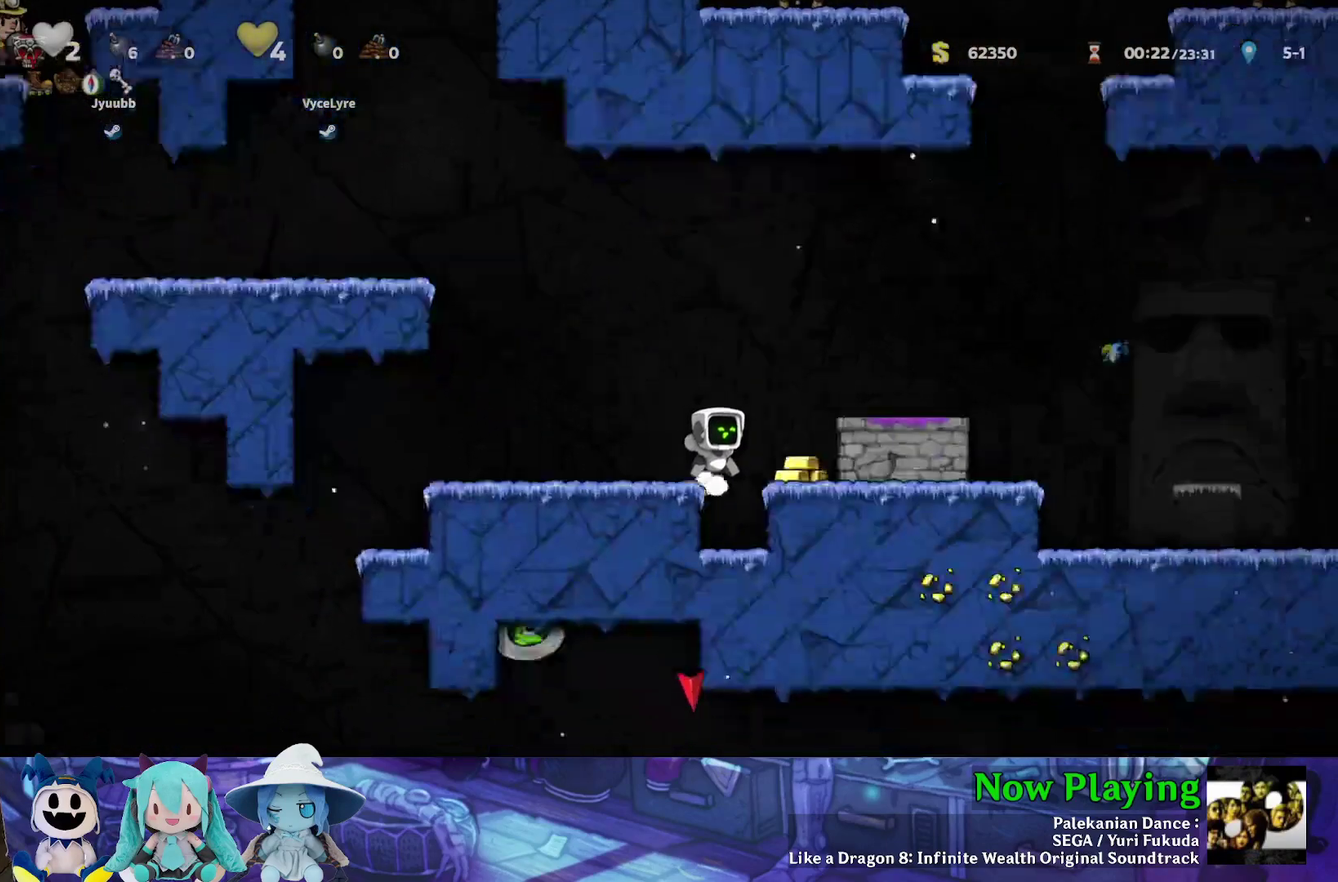
{"dt_ms": 600, "buttons": ["Y", "DPAD_LEFT"], "left_stick": "center", "right_stick": "center", "events": [[183, "B", "down"], [333, "B", "up"], [433, "DPAD_RIGHT", "up"], [517, "DPAD_LEFT", "down"]]}
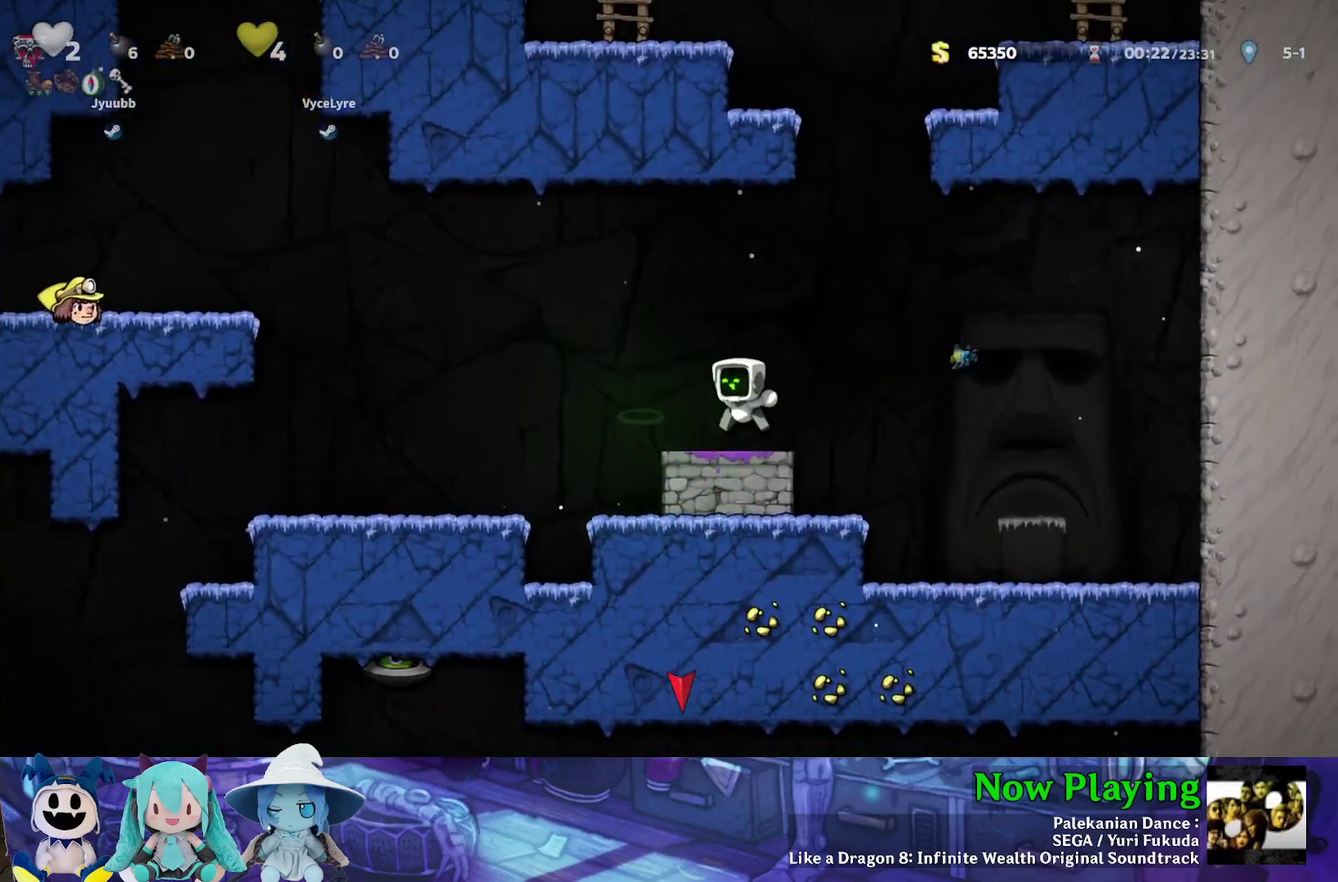
{"dt_ms": 400, "buttons": ["B", "Y", "DPAD_LEFT"], "left_stick": "center", "right_stick": "center", "events": [[183, "B", "down"]]}
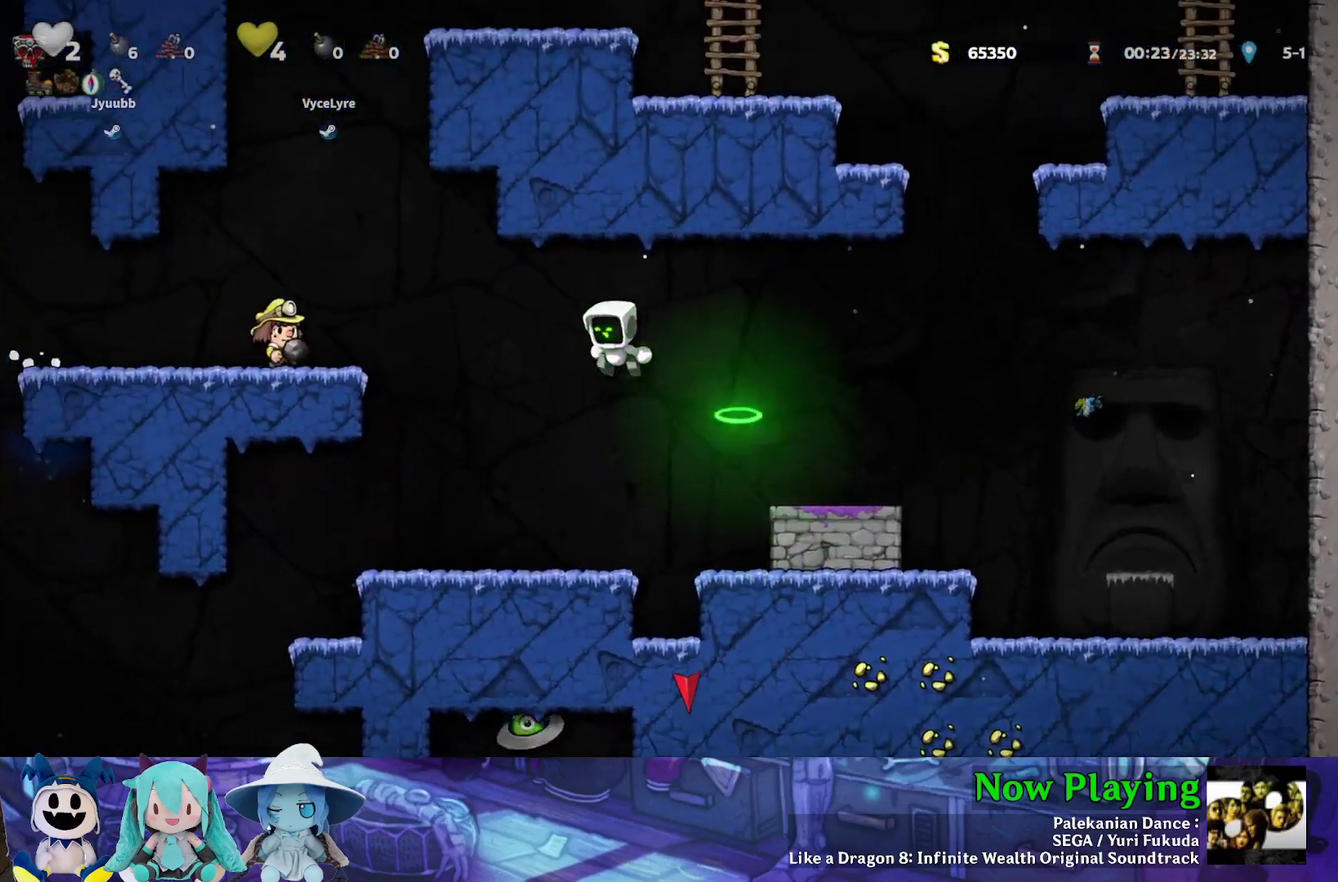
{"dt_ms": 600, "buttons": ["Y", "DPAD_RIGHT"], "left_stick": "center", "right_stick": "center", "events": [[433, "B", "up"], [433, "DPAD_LEFT", "up"], [600, "DPAD_RIGHT", "down"]]}
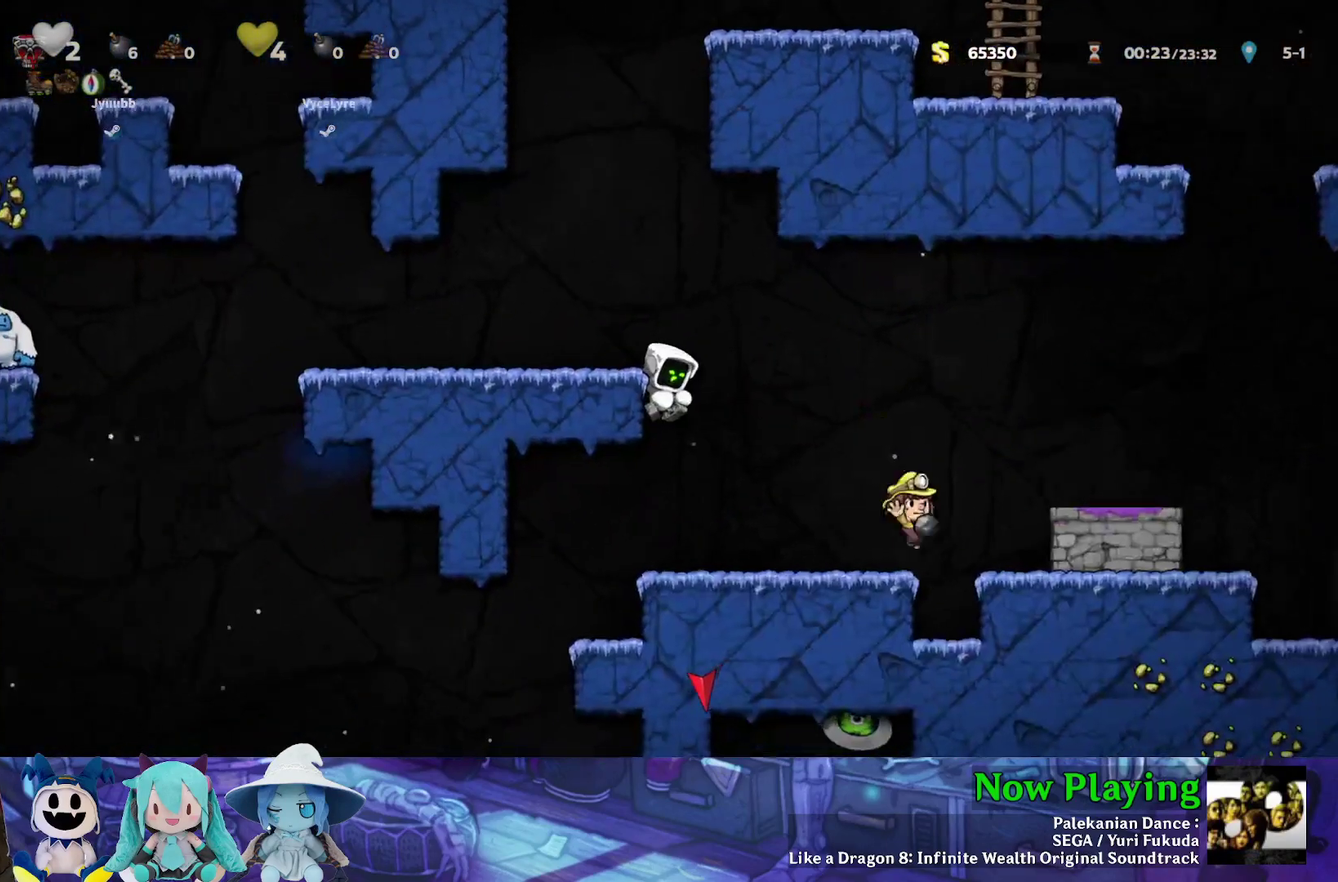
{"dt_ms": 400, "buttons": ["Y", "DPAD_RIGHT"], "left_stick": "center", "right_stick": "center", "events": [[117, "DPAD_DOWN", "down"], [200, "DPAD_RIGHT", "up"], [250, "DPAD_RIGHT", "down"], [267, "B", "down"], [367, "DPAD_DOWN", "up"], [400, "B", "up"]]}
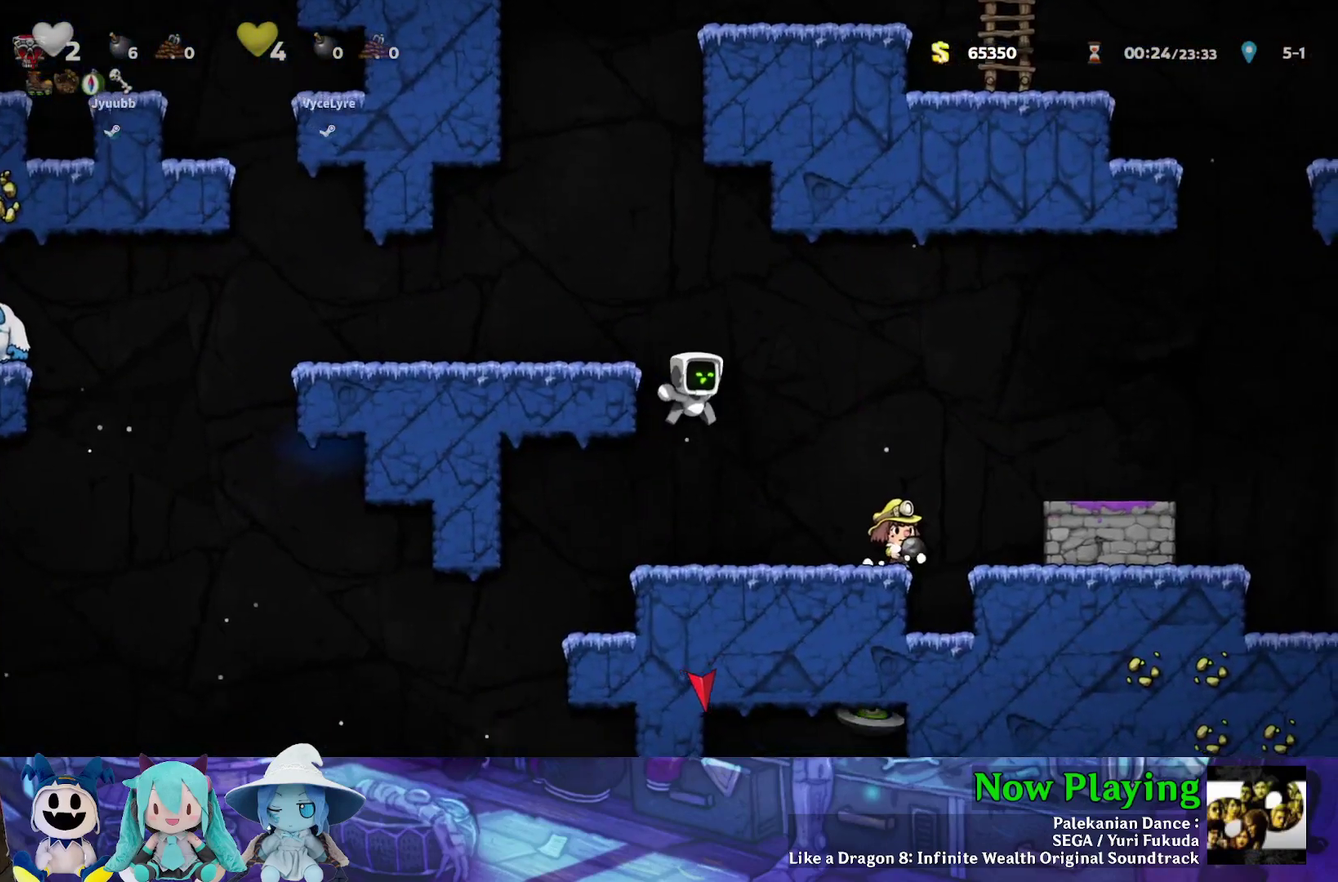
{"dt_ms": 500, "buttons": [], "left_stick": "center", "right_stick": "center", "events": [[167, "DPAD_RIGHT", "up"], [317, "DPAD_LEFT", "down"], [317, "Y", "up"], [450, "DPAD_LEFT", "up"]]}
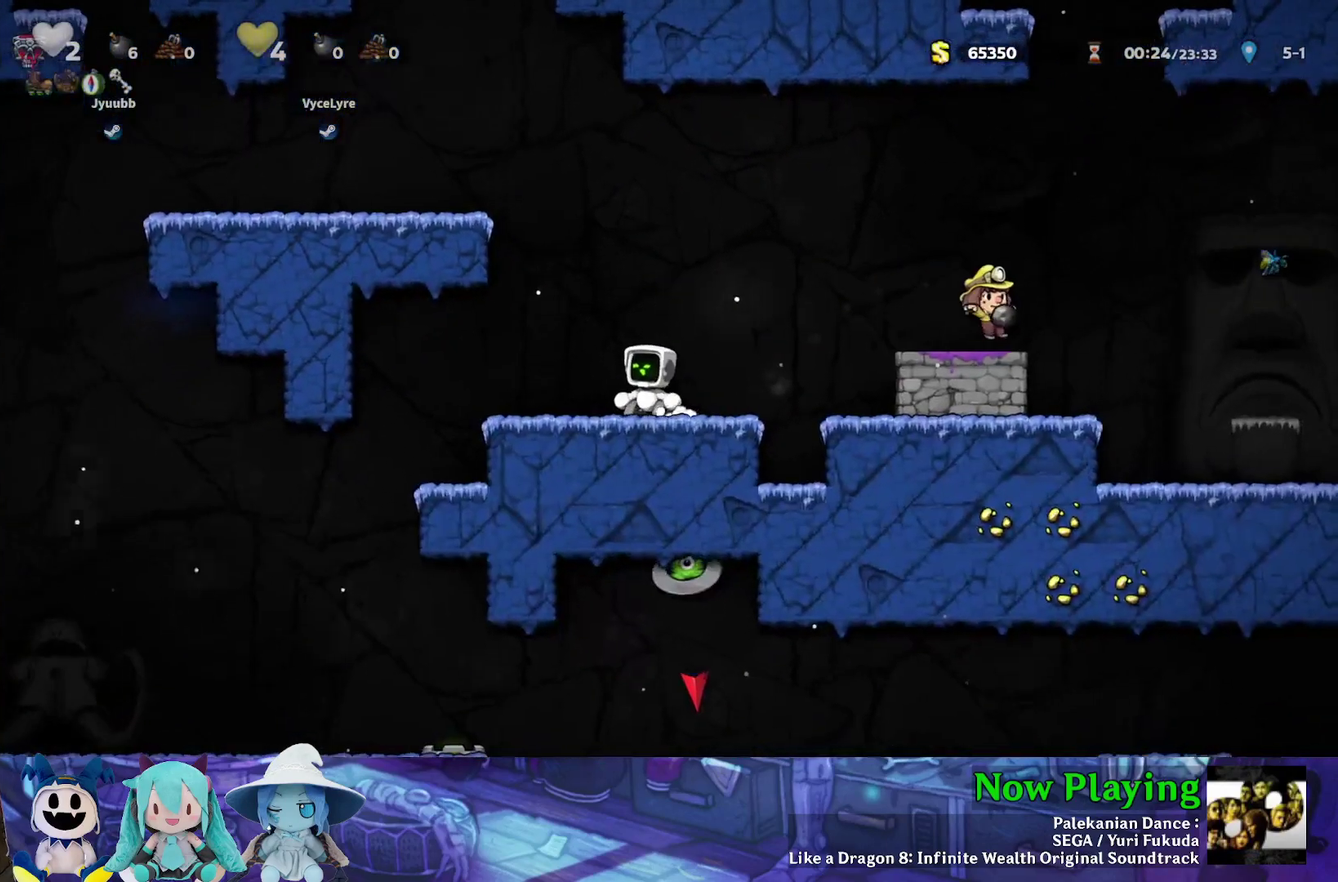
{"dt_ms": 500, "buttons": [], "left_stick": "center", "right_stick": "center", "events": [[233, "DPAD_RIGHT", "down"], [383, "DPAD_RIGHT", "up"]]}
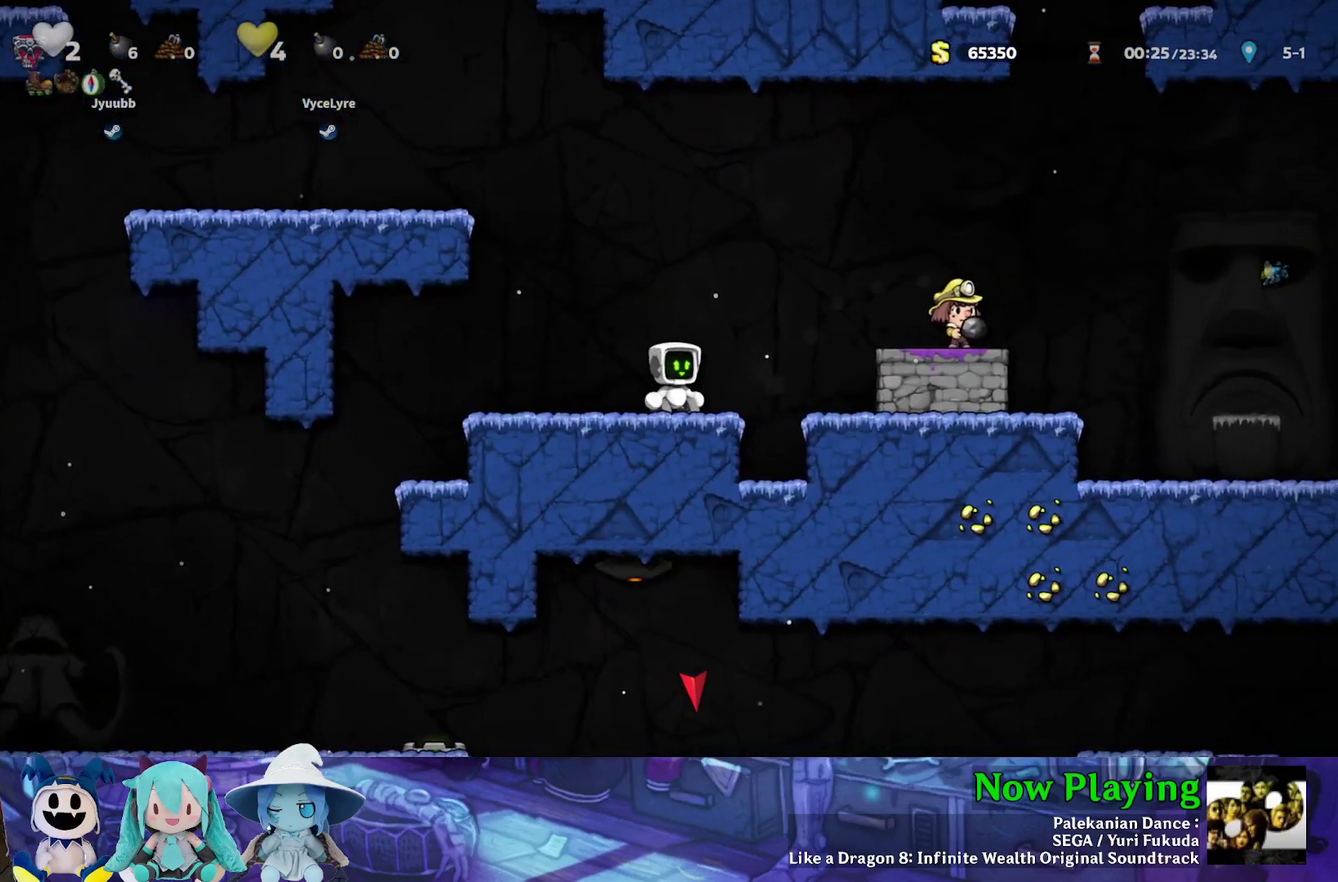
{"dt_ms": 500, "buttons": [], "left_stick": "center", "right_stick": "center", "events": []}
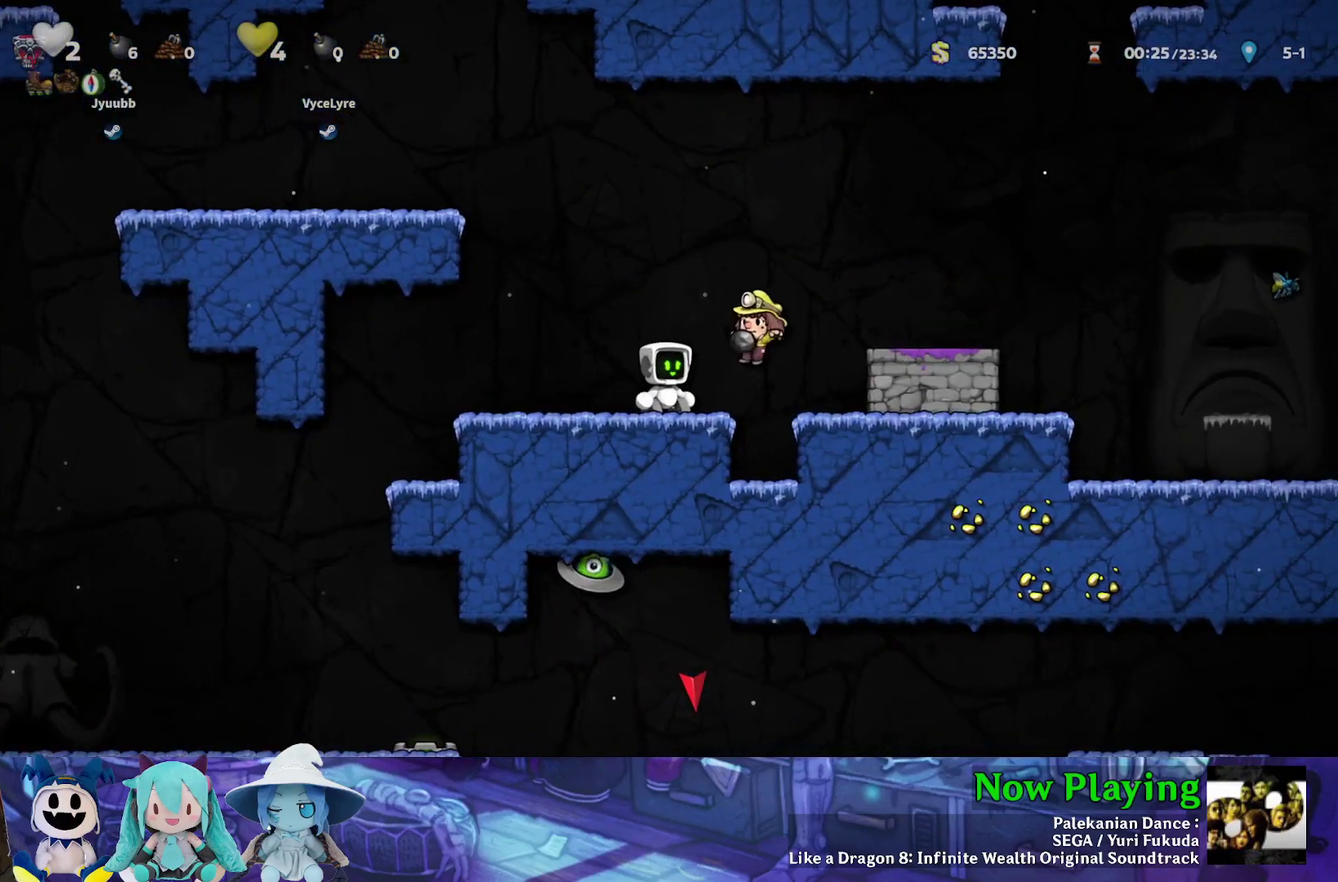
{"dt_ms": 500, "buttons": [], "left_stick": "center", "right_stick": "center", "events": []}
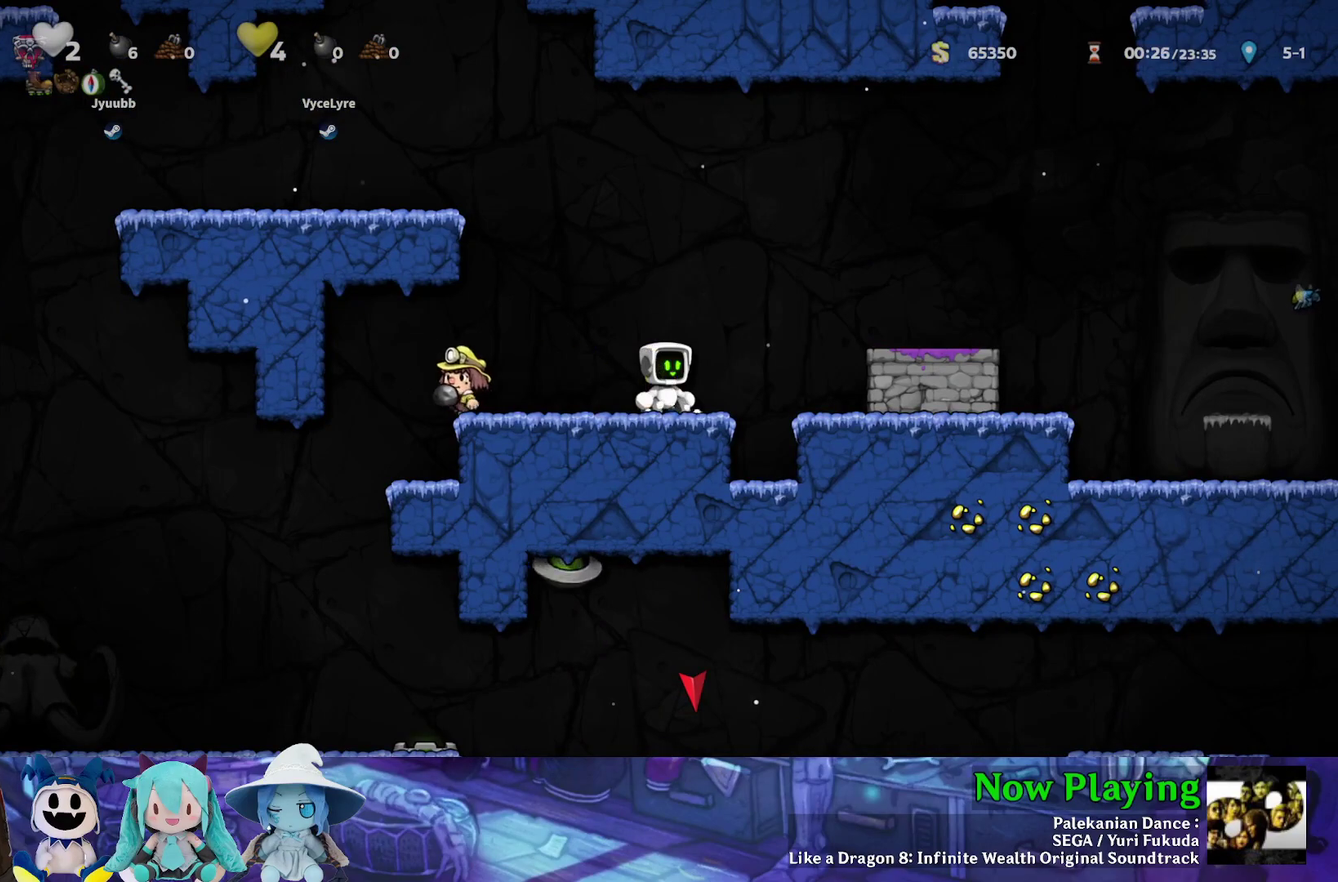
{"dt_ms": 500, "buttons": [], "left_stick": "center", "right_stick": "center", "events": []}
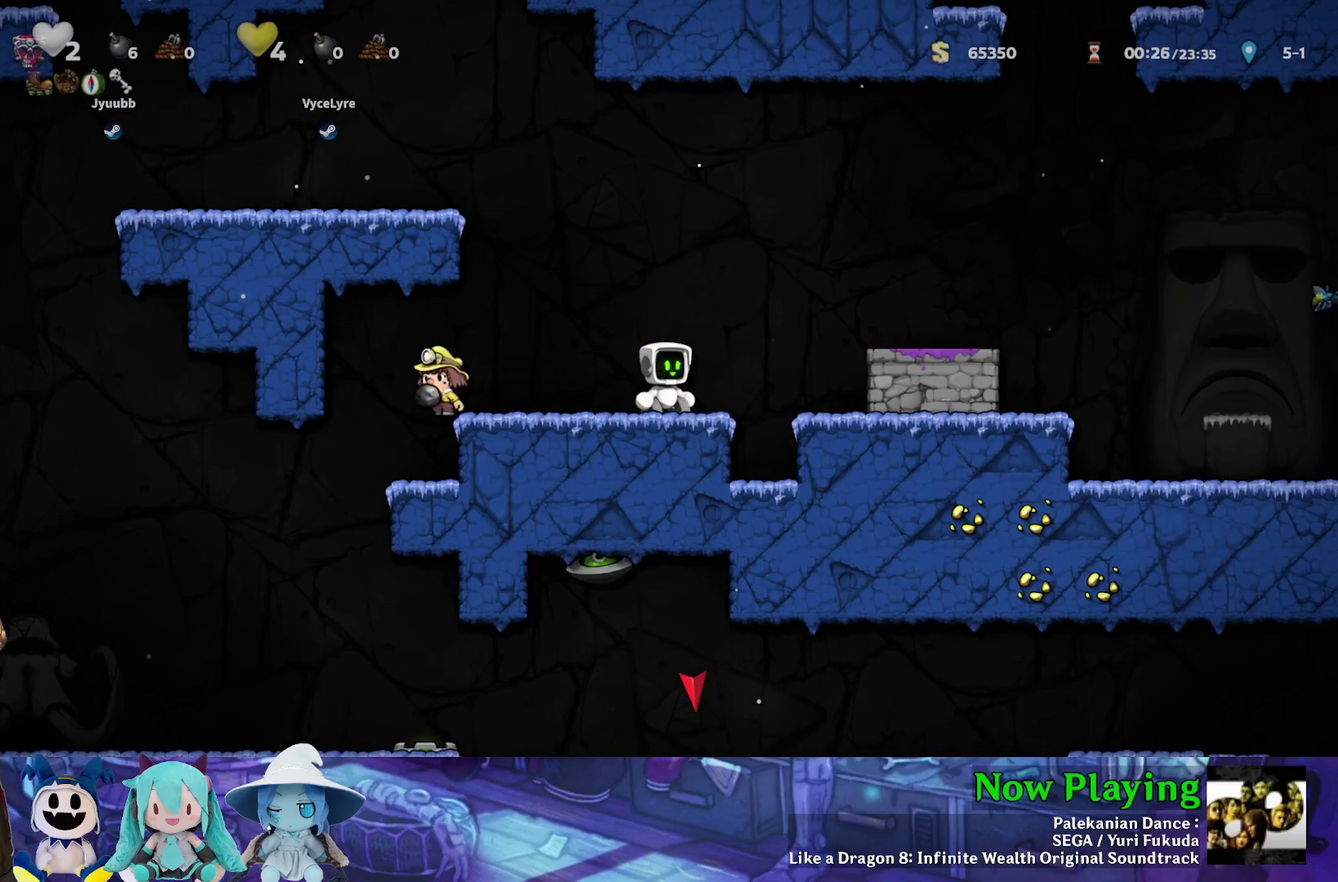
{"dt_ms": 500, "buttons": [], "left_stick": "center", "right_stick": "center", "events": []}
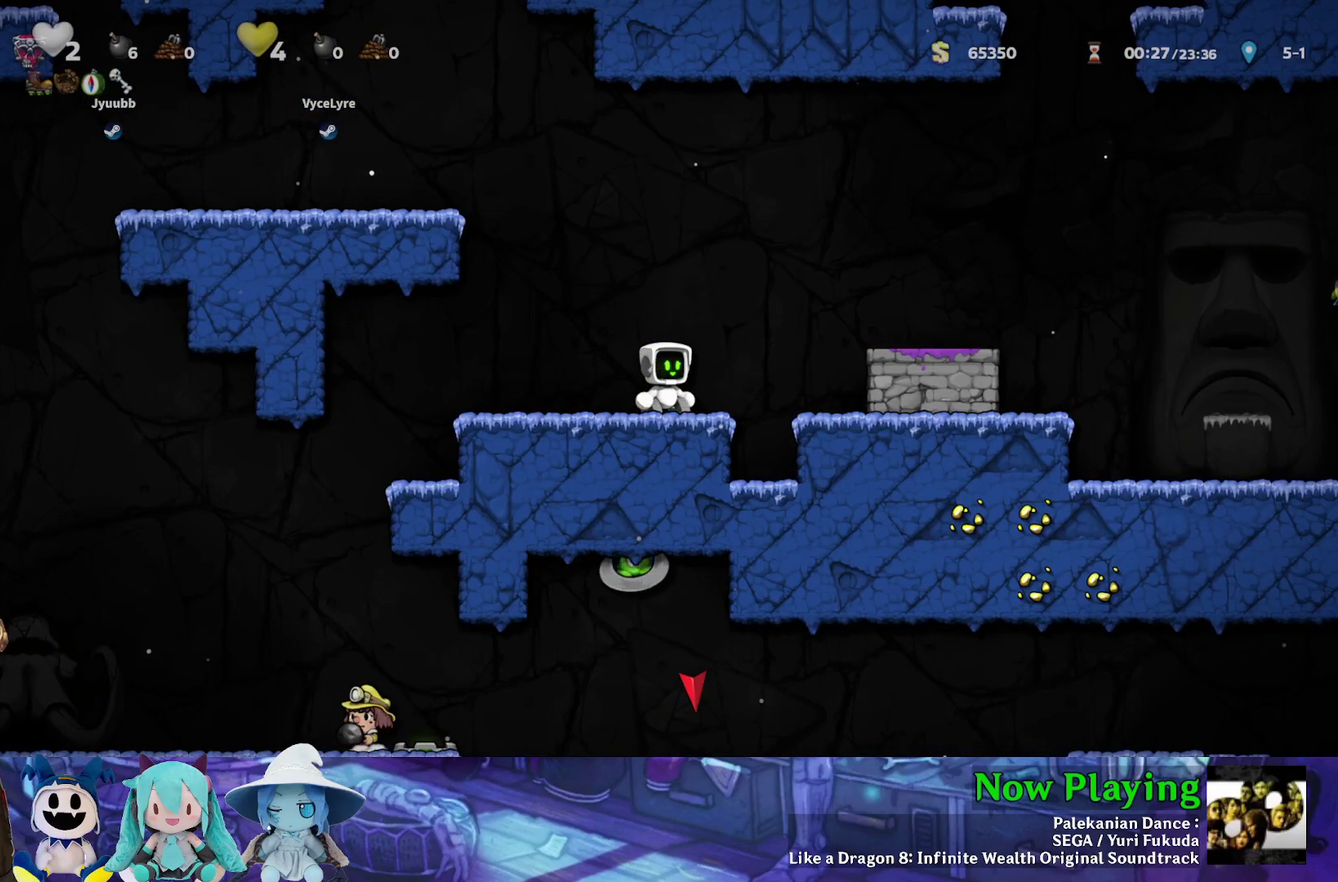
{"dt_ms": 700, "buttons": ["Y", "DPAD_LEFT"], "left_stick": "center", "right_stick": "center", "events": [[600, "Y", "down"], [700, "DPAD_LEFT", "down"]]}
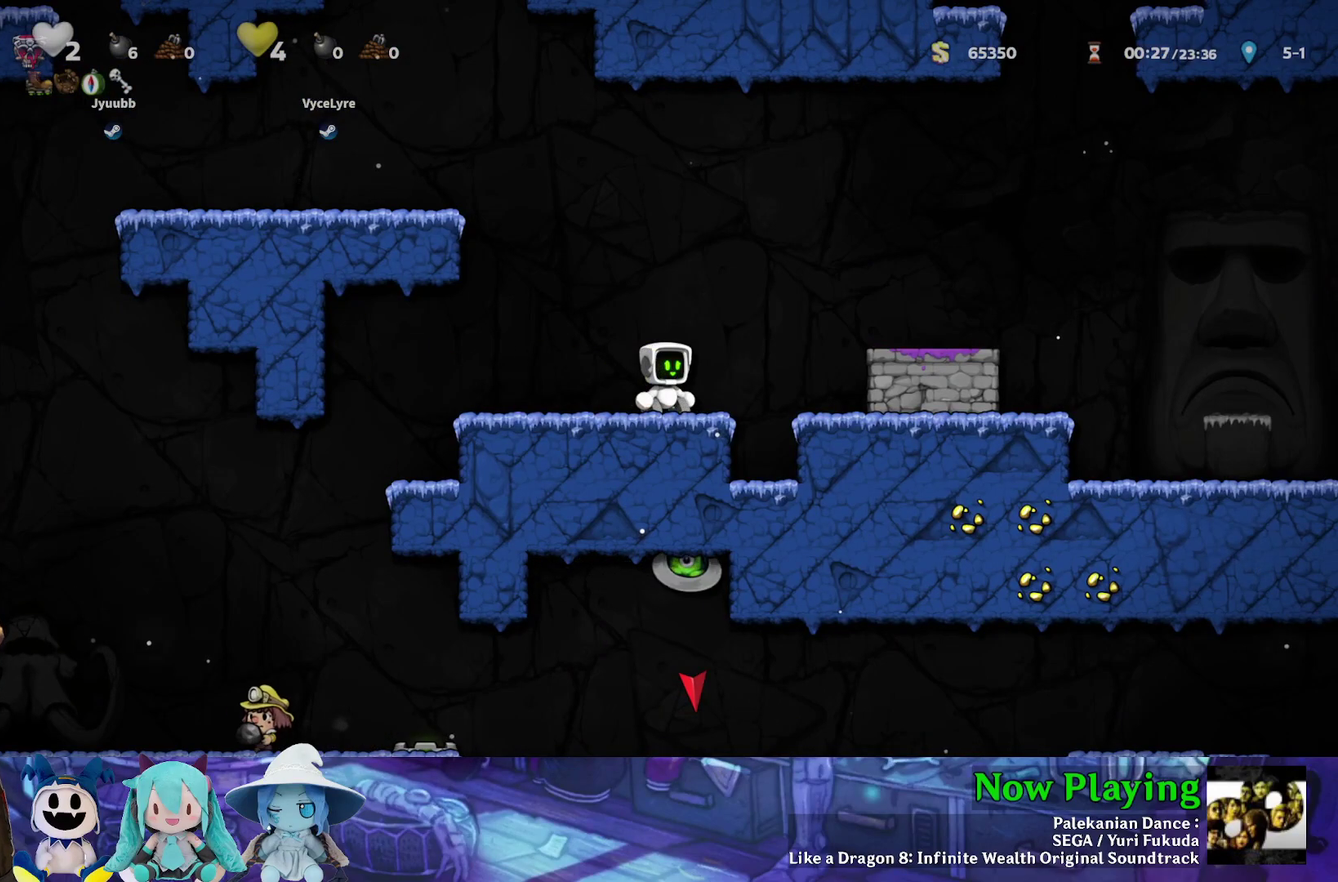
{"dt_ms": 300, "buttons": ["Y", "DPAD_LEFT"], "left_stick": "center", "right_stick": "center", "events": []}
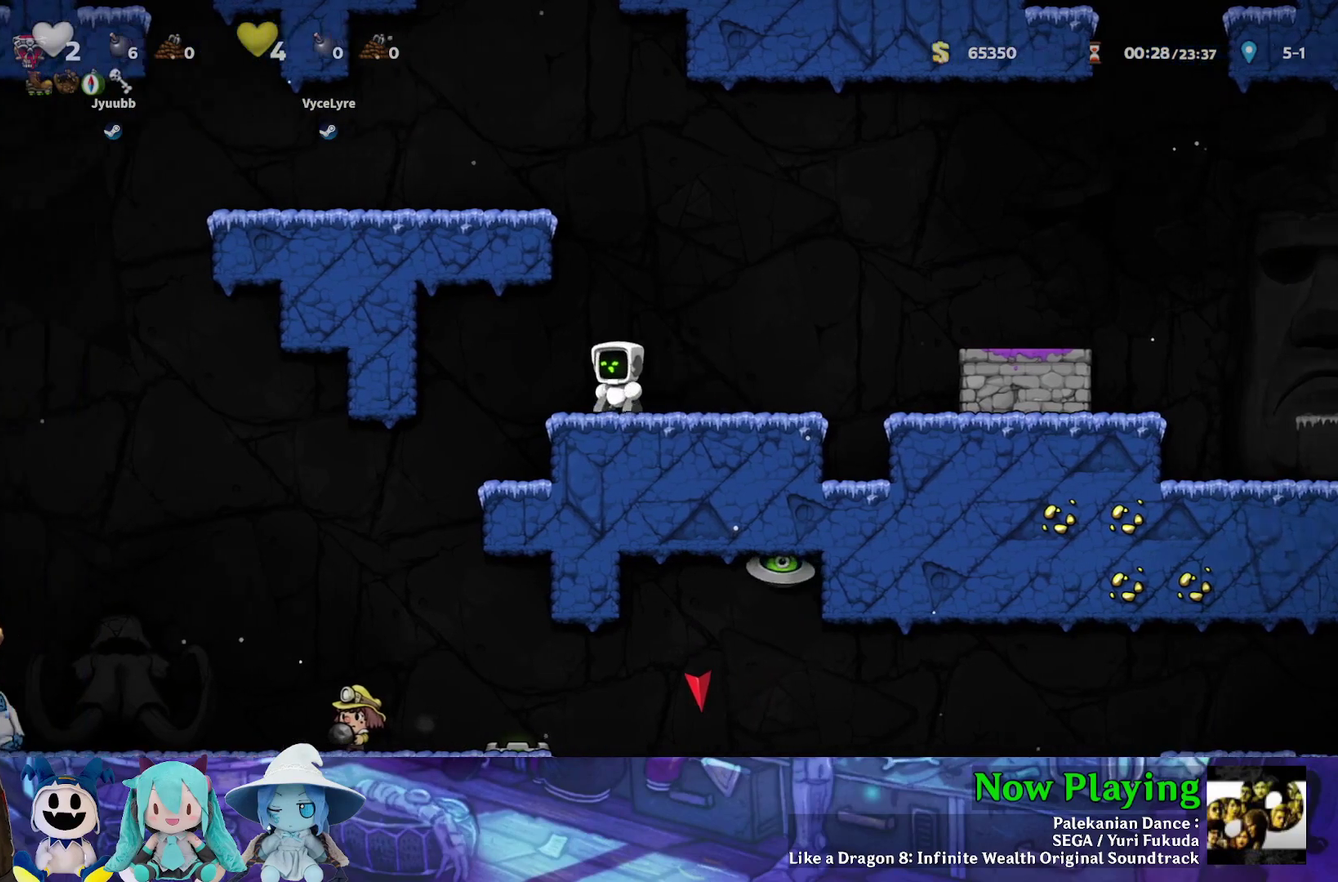
{"dt_ms": 700, "buttons": [], "left_stick": "center", "right_stick": "center", "events": [[150, "DPAD_LEFT", "up"], [167, "Y", "up"], [367, "DPAD_LEFT", "down"], [667, "DPAD_LEFT", "up"]]}
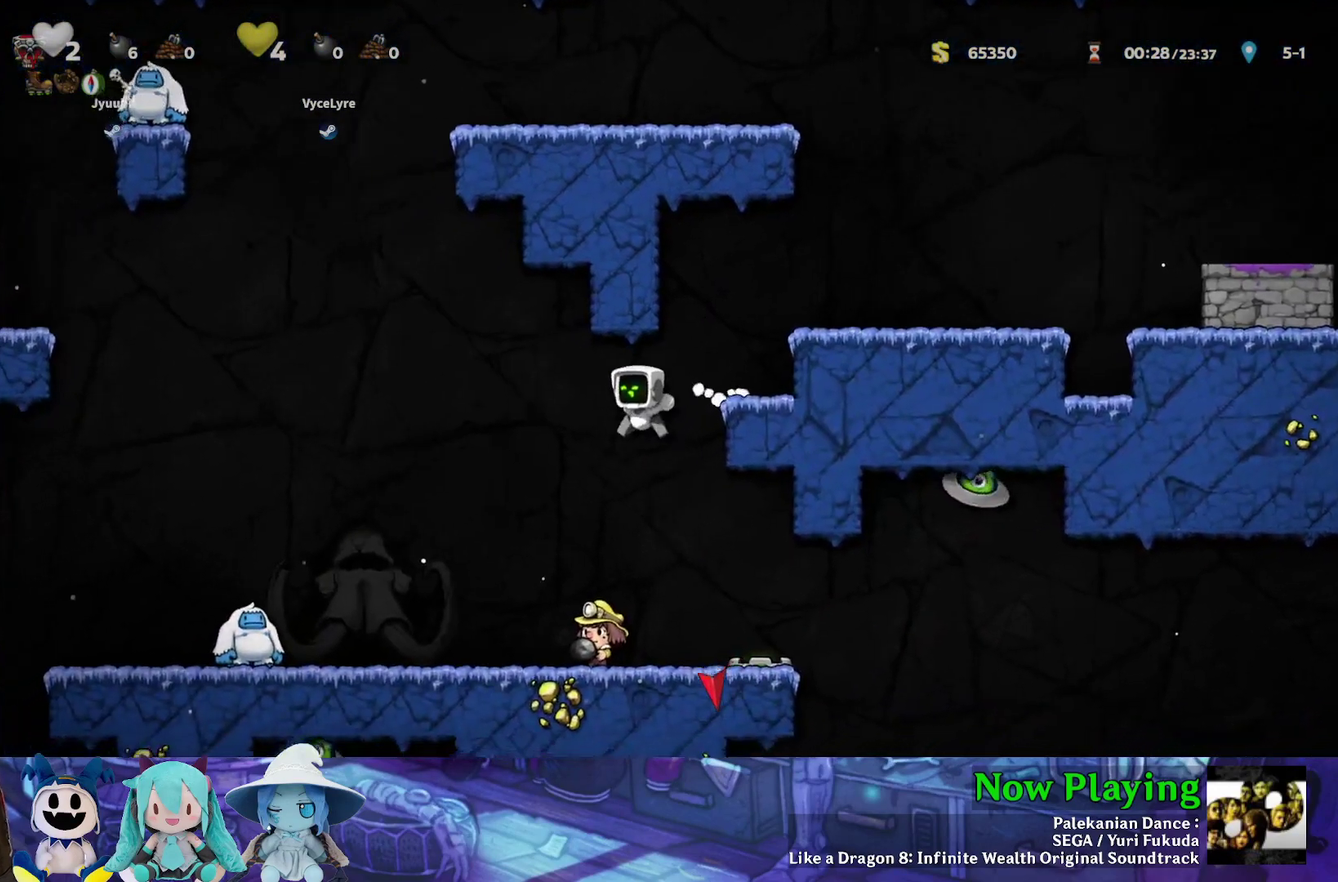
{"dt_ms": 300, "buttons": [], "left_stick": "center", "right_stick": "center", "events": []}
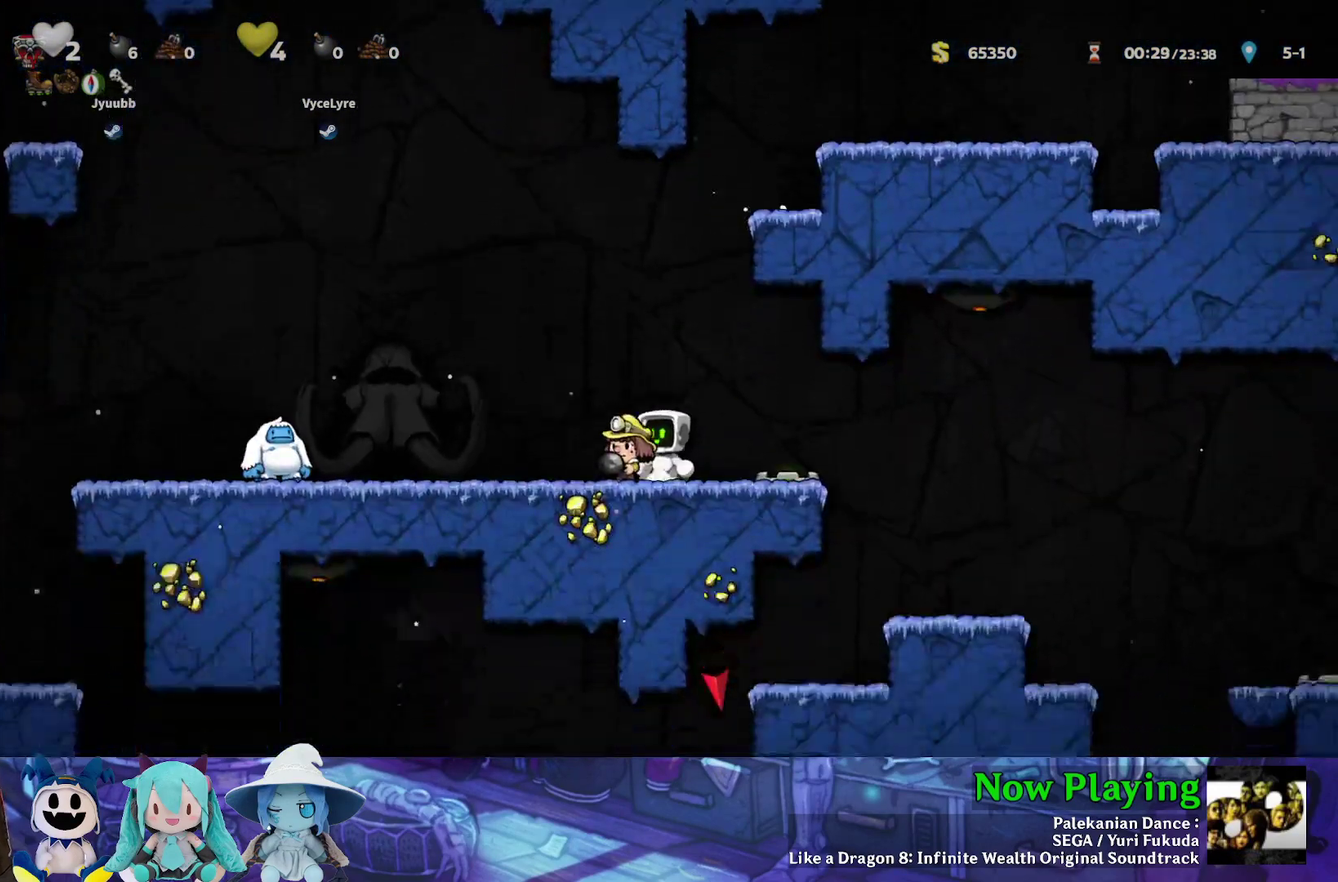
{"dt_ms": 600, "buttons": ["DPAD_RIGHT"], "left_stick": "center", "right_stick": "center", "events": [[367, "DPAD_RIGHT", "down"], [383, "B", "down"], [383, "Y", "down"], [500, "B", "up"], [567, "Y", "up"]]}
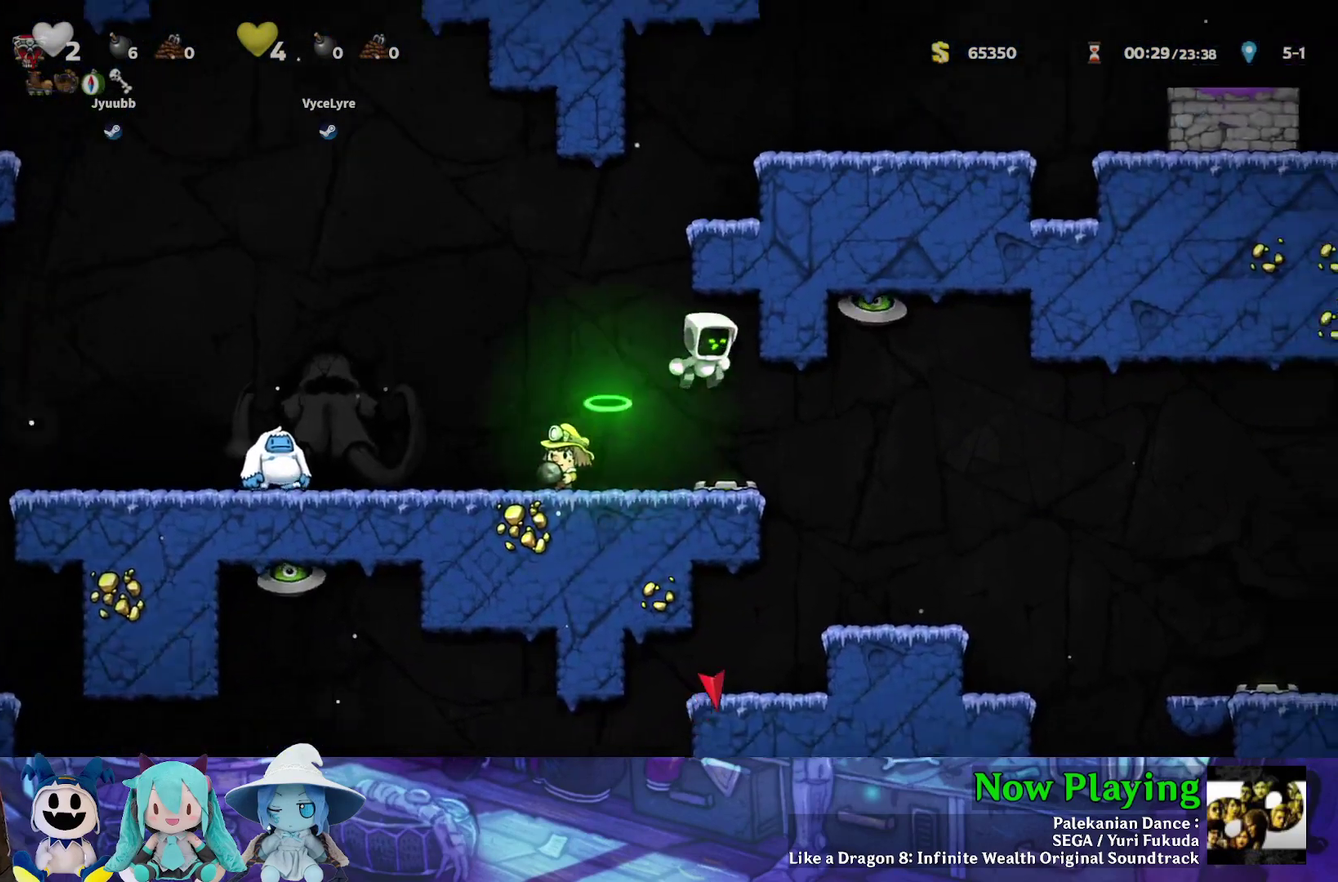
{"dt_ms": 400, "buttons": ["DPAD_RIGHT"], "left_stick": "center", "right_stick": "center", "events": [[233, "Y", "down"], [400, "Y", "up"]]}